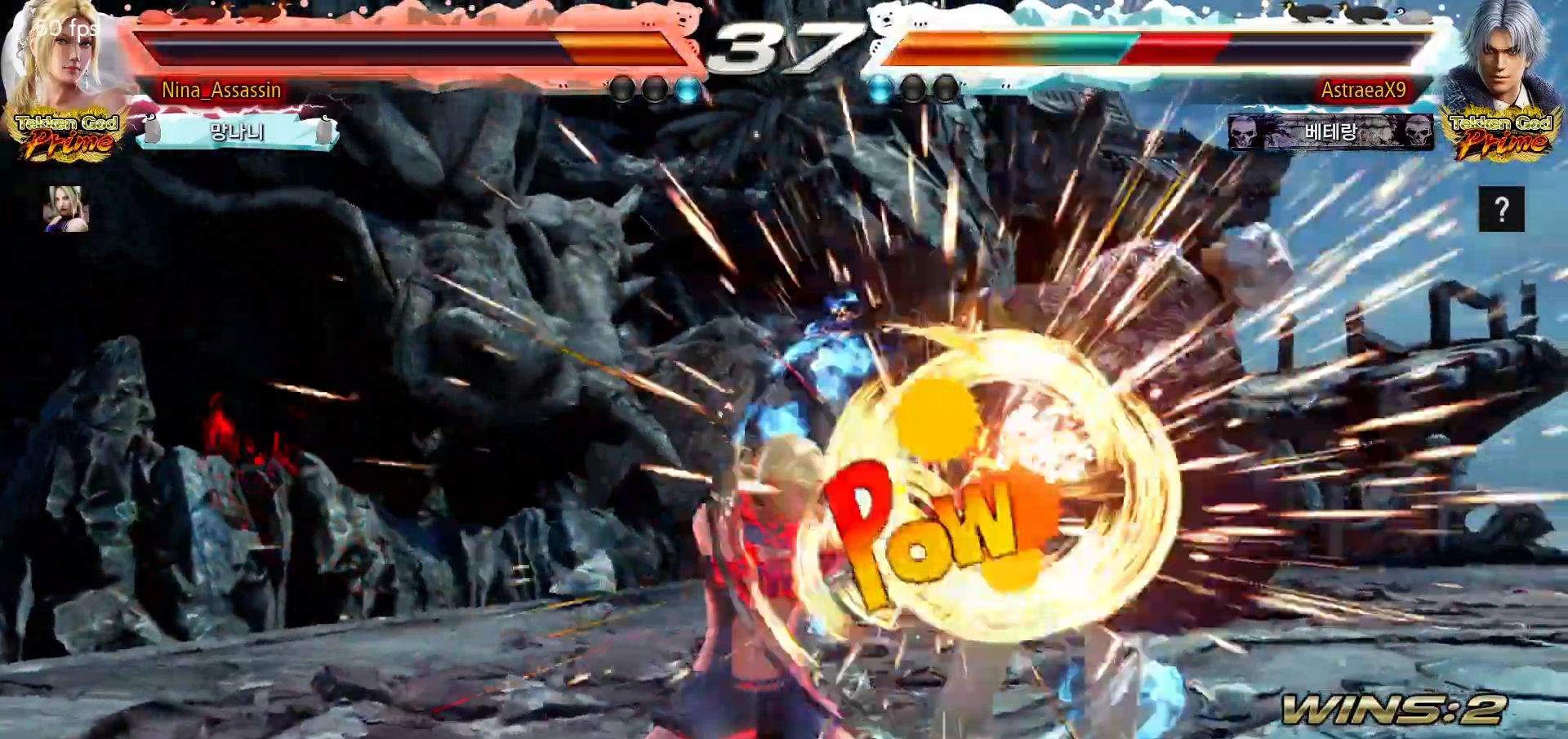
Gameplay with a controller (arcade stick); each line is a JSON object with the inputs held at the frame after it (dt_ms = milliseconds from this image to that frame). "events" lists button and stick changes between this image and that frame as [ms after this image, input, new state], when the widget could be followed in between. Not read: L3 R3.
{"dt_ms": 500, "buttons": [], "left_stick": "right"}
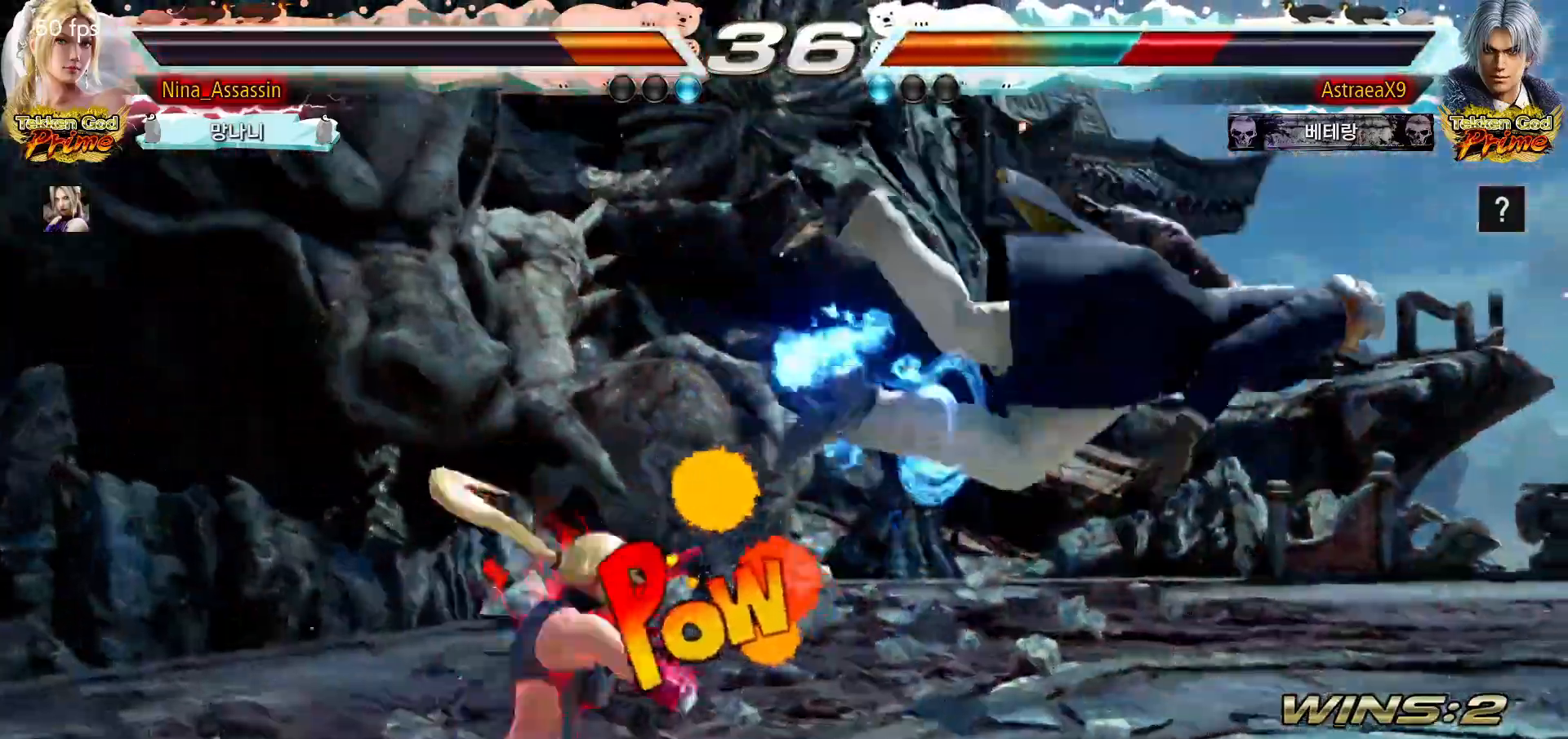
{"dt_ms": 500, "buttons": [], "left_stick": "right", "events": [[167, "left_stick", "center"], [400, "left_stick", "right"]]}
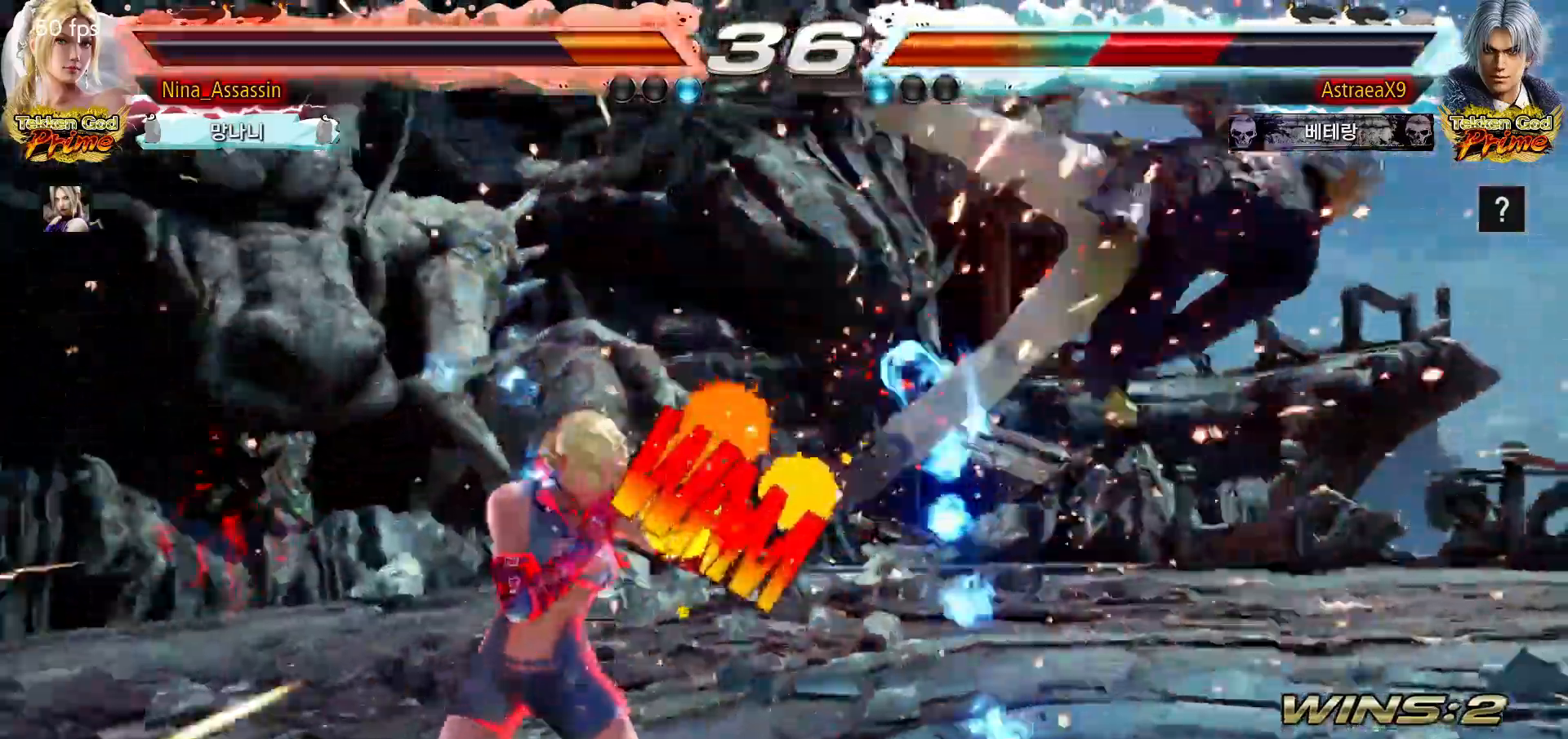
{"dt_ms": 1000, "buttons": [], "left_stick": "center"}
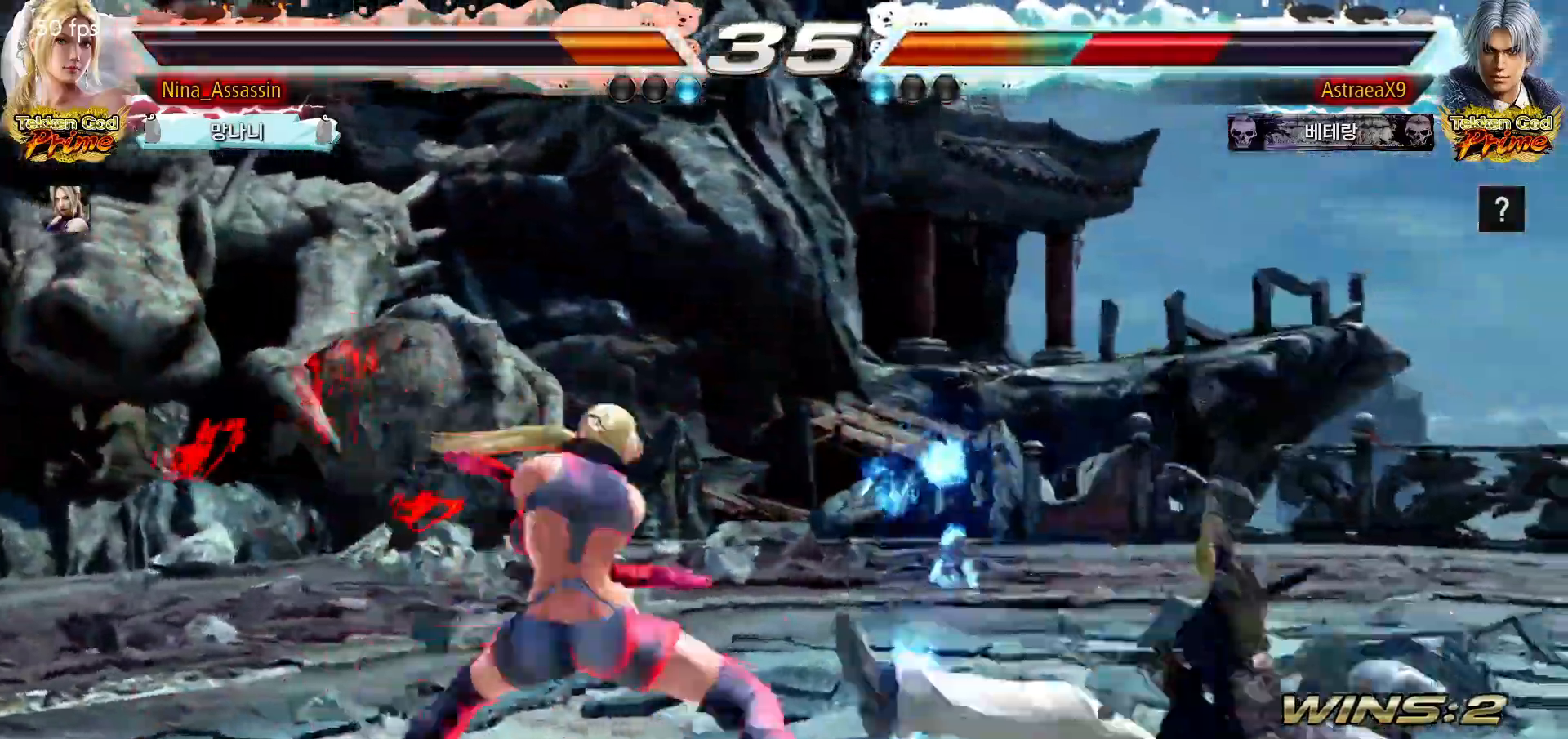
{"dt_ms": 500, "buttons": [], "left_stick": "left", "events": [[33, "CROSS", "down"], [67, "CROSS", "up"], [100, "CROSS", "down"], [150, "CROSS", "up"], [183, "CROSS", "down"], [217, "CROSS", "up"], [350, "left_stick", "left"]]}
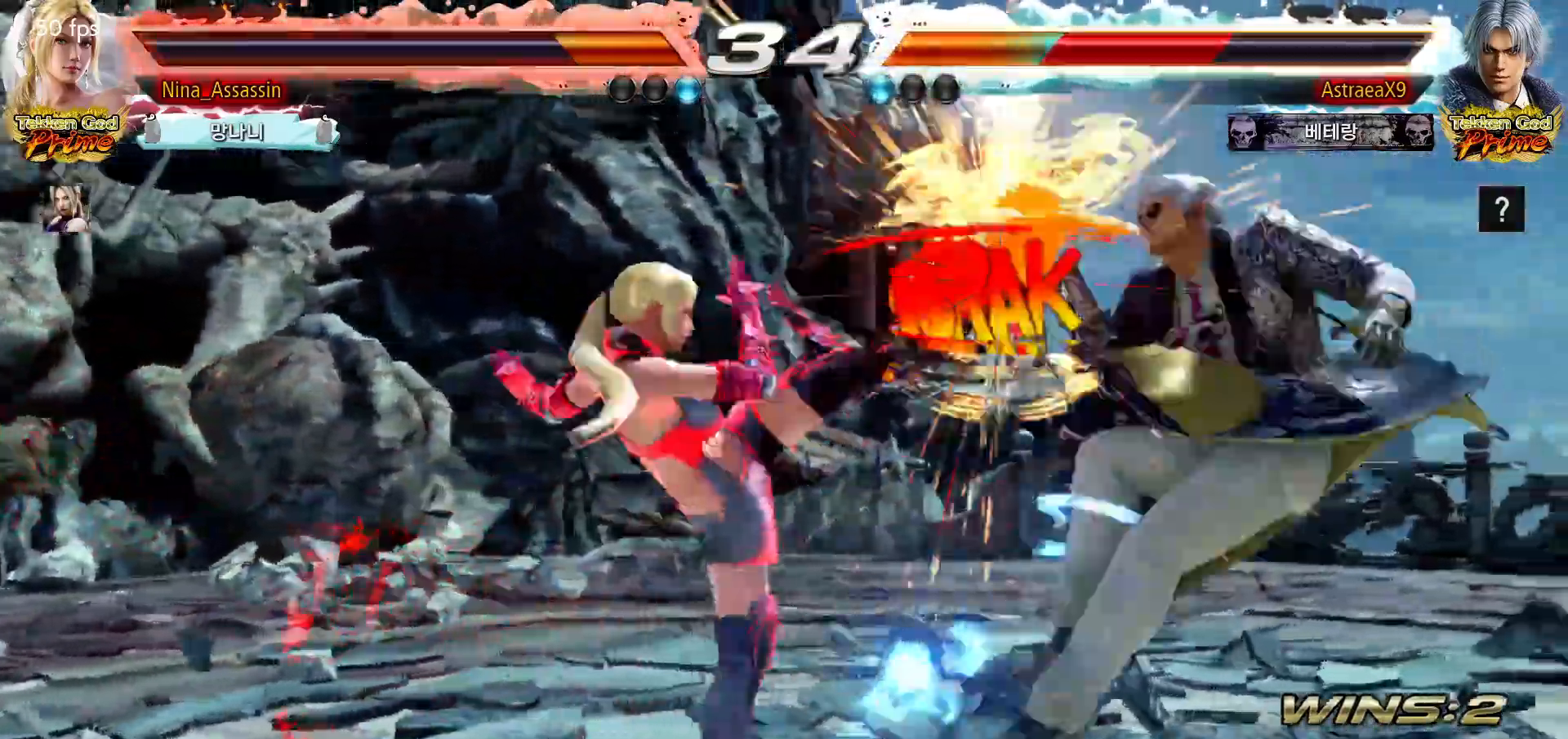
{"dt_ms": 500, "buttons": [], "left_stick": "right", "events": [[17, "left_stick", "center"], [467, "left_stick", "right"]]}
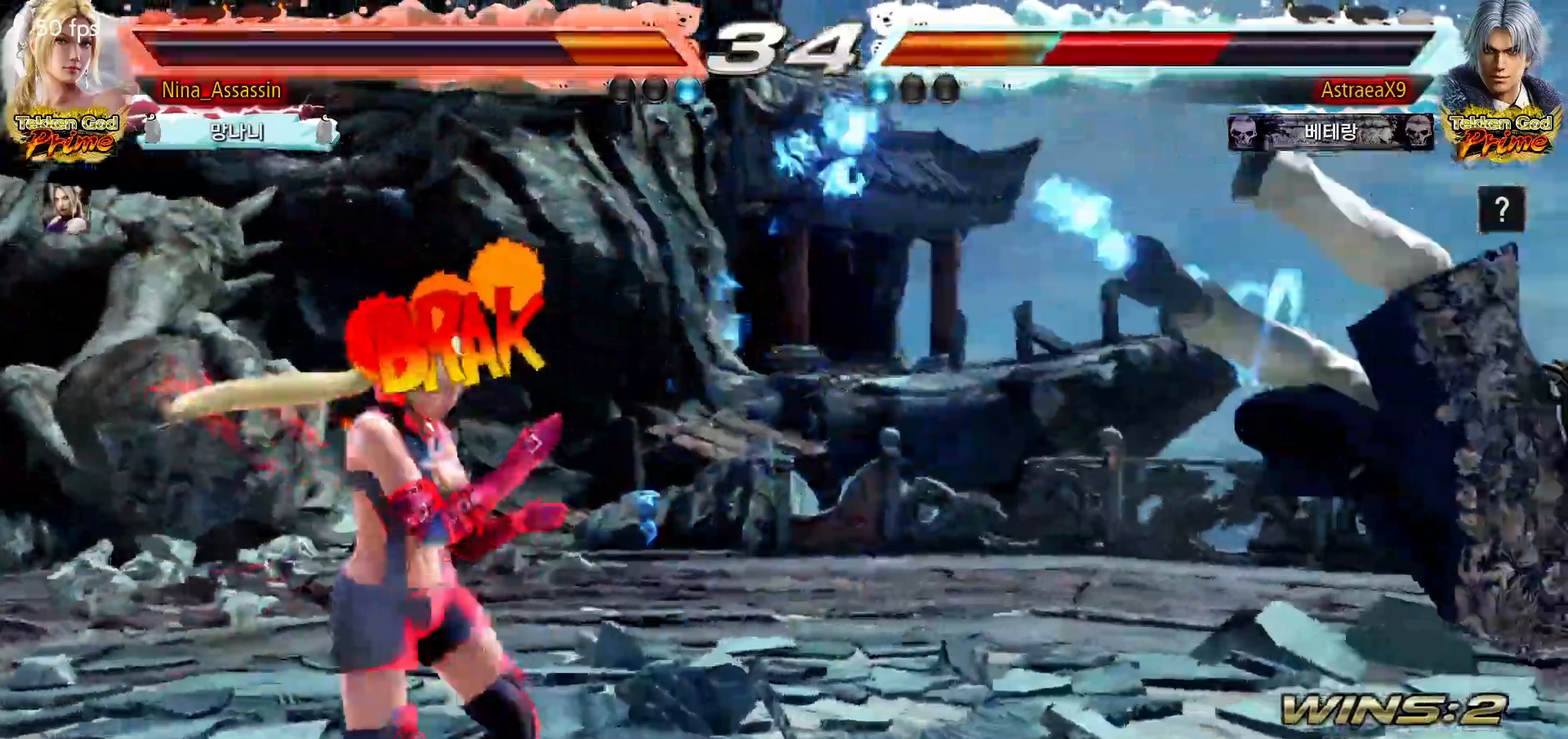
{"dt_ms": 500, "buttons": ["TRIANGLE"], "left_stick": "right", "events": [[17, "left_stick", "center"], [83, "left_stick", "right"], [167, "left_stick", "center"], [250, "left_stick", "down-right"], [300, "left_stick", "right"], [350, "CIRCLE", "down"], [400, "CIRCLE", "up"], [500, "TRIANGLE", "down"]]}
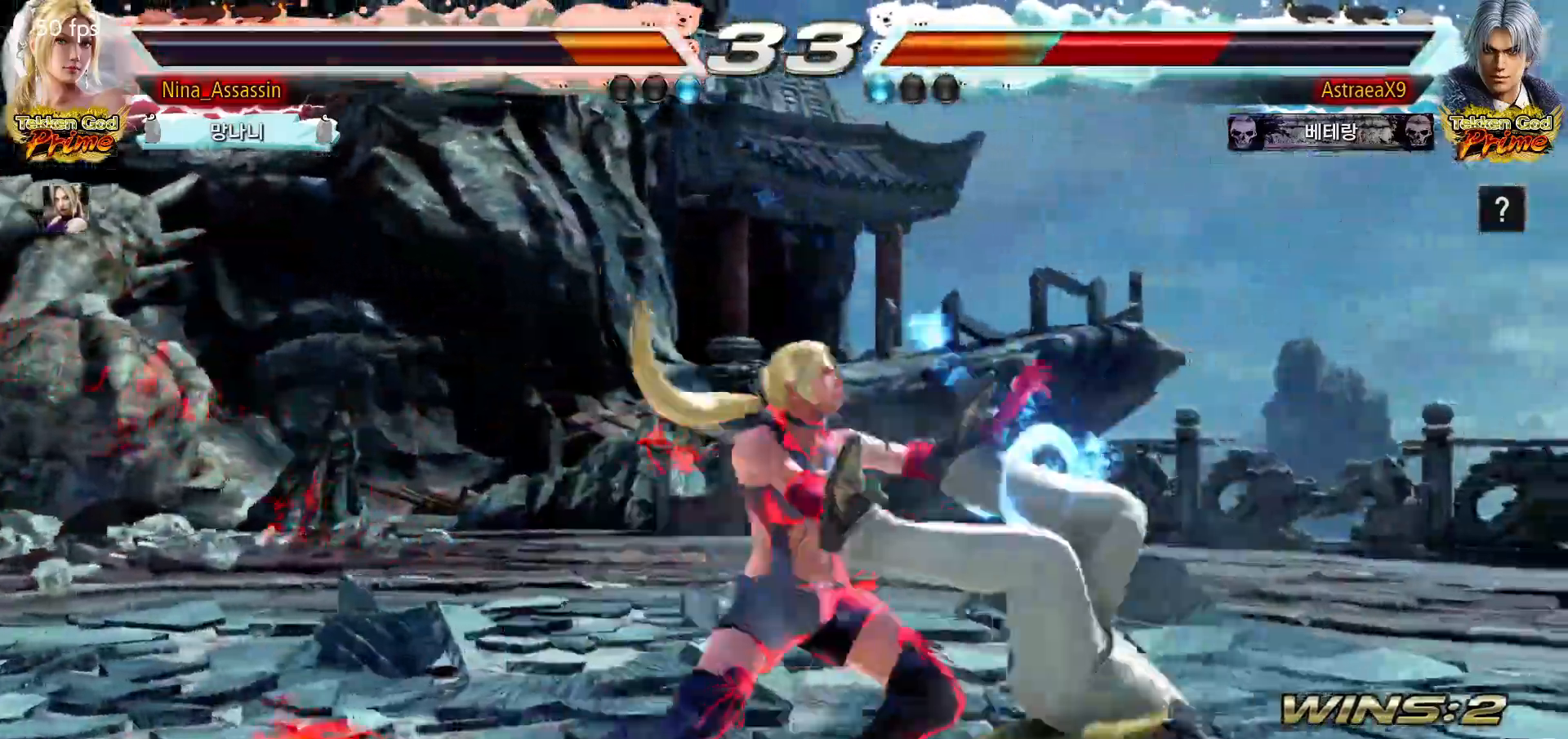
{"dt_ms": 500, "buttons": ["CROSS"], "left_stick": "right", "events": [[33, "TRIANGLE", "up"], [167, "CROSS", "down"], [217, "CROSS", "up"], [233, "CROSS", "down"], [283, "CROSS", "up"], [317, "CROSS", "down"], [383, "CROSS", "up"], [417, "CROSS", "down"], [467, "CROSS", "up"], [483, "CROSS", "down"]]}
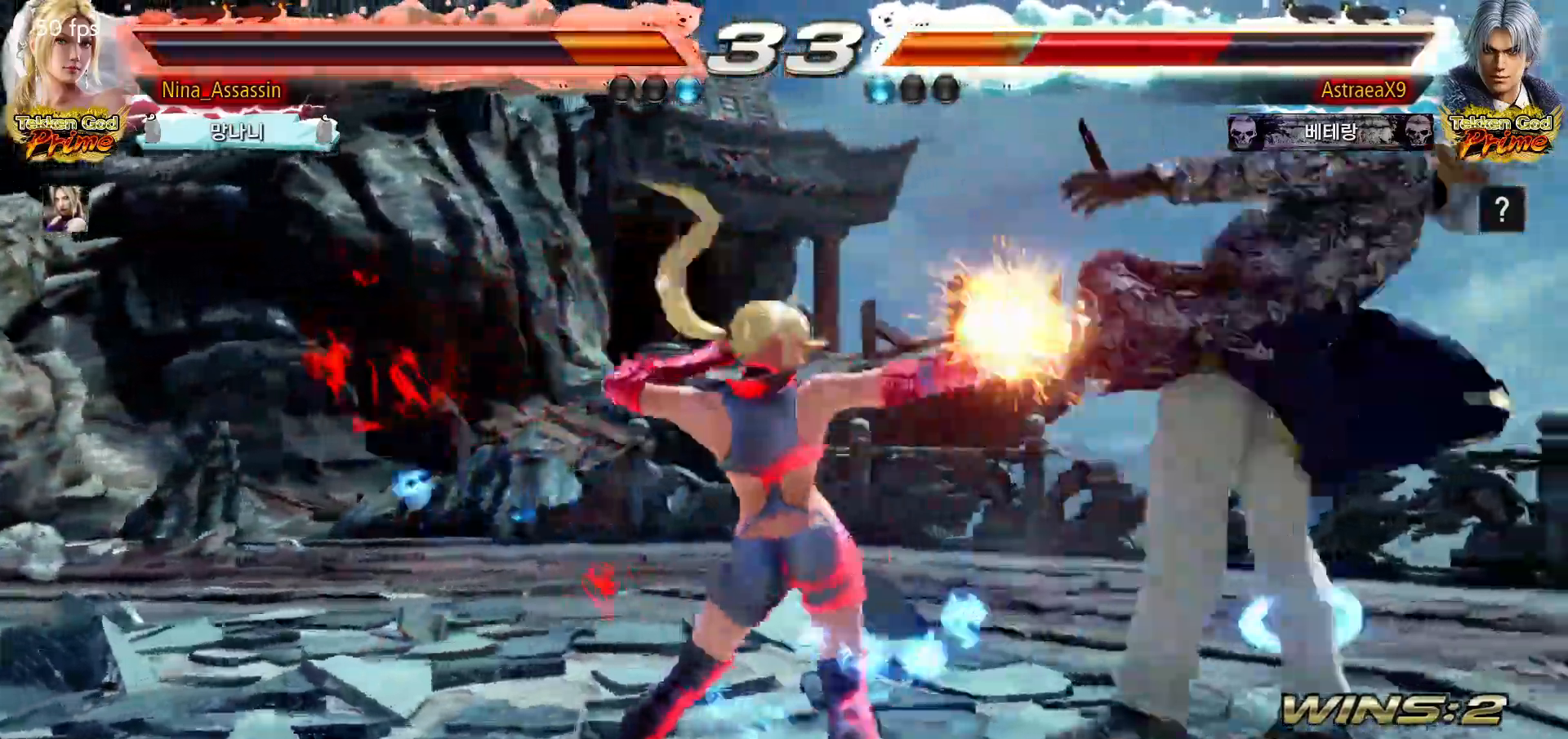
{"dt_ms": 500, "buttons": [], "left_stick": "left"}
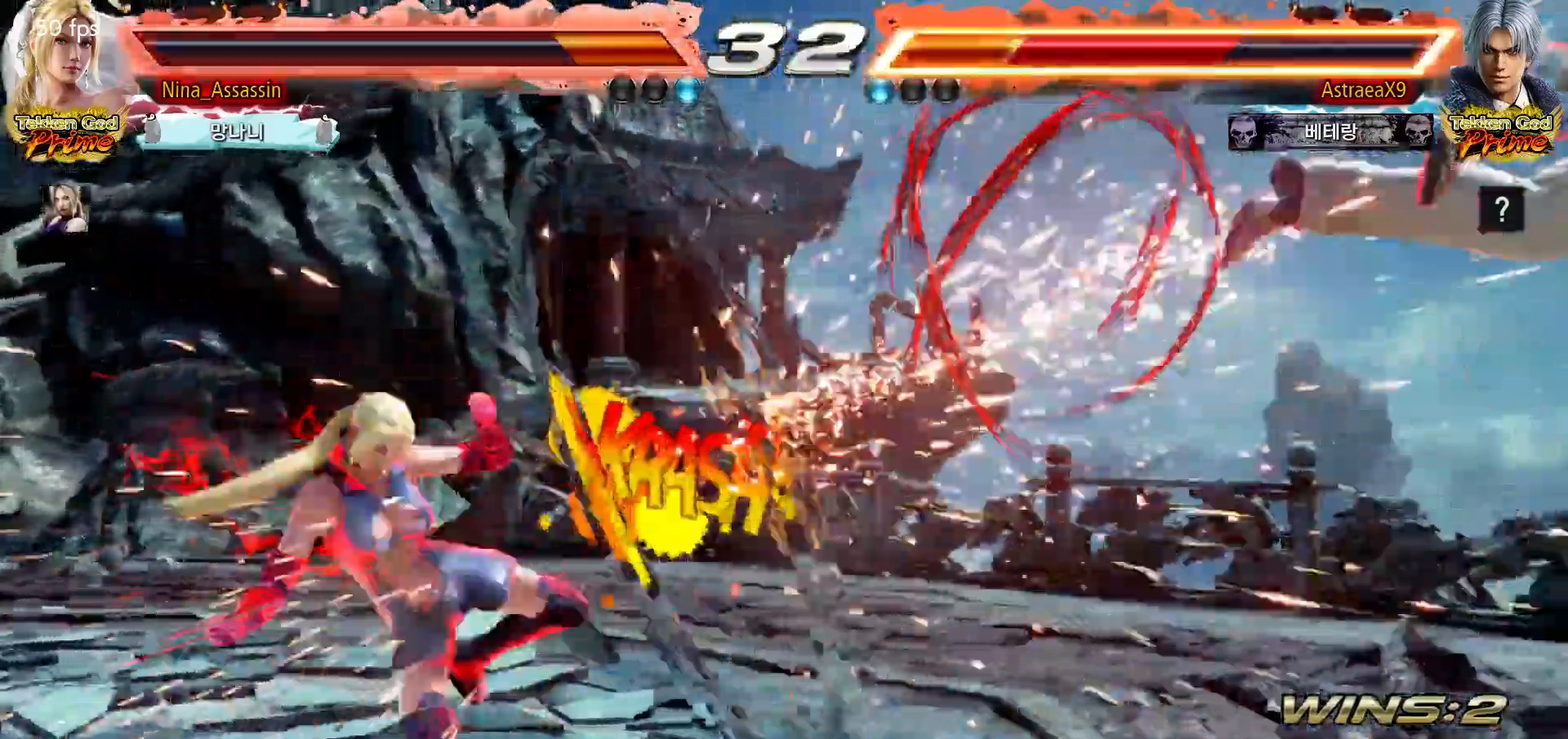
{"dt_ms": 500, "buttons": [], "left_stick": "center", "events": [[33, "left_stick", "center"], [400, "left_stick", "right"], [467, "left_stick", "center"]]}
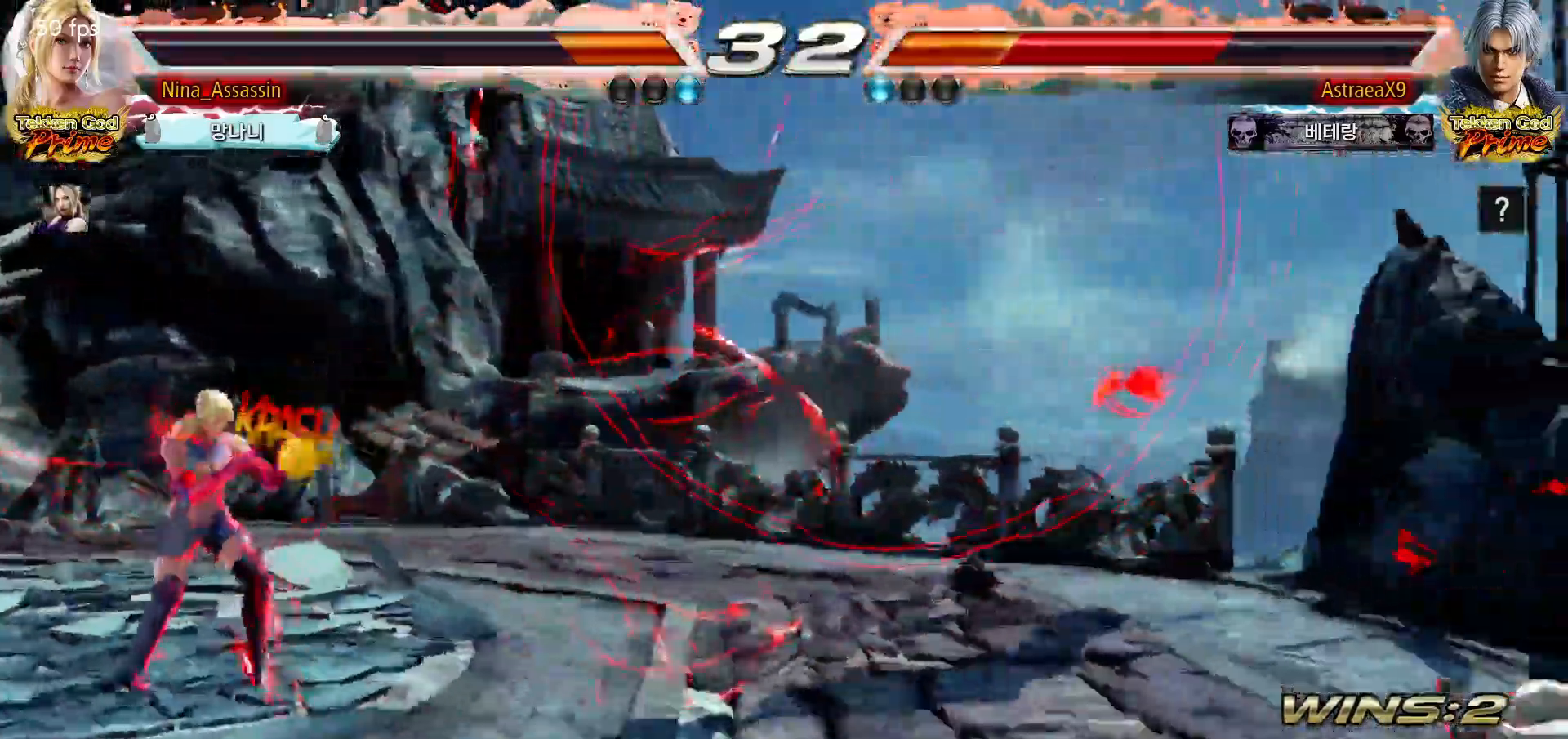
{"dt_ms": 500, "buttons": [], "left_stick": "right", "events": [[33, "left_stick", "right"]]}
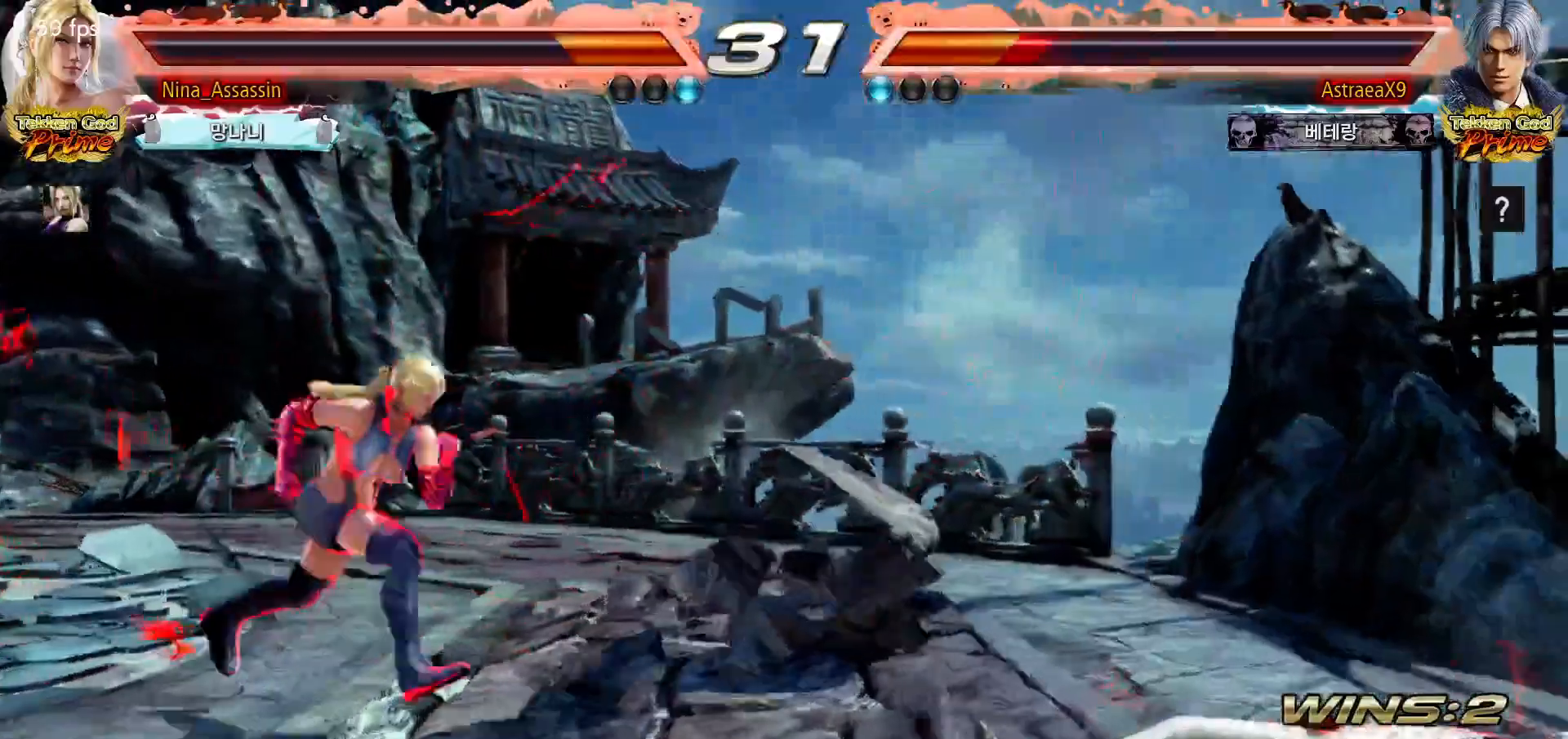
{"dt_ms": 500, "buttons": [], "left_stick": "down-left", "events": [[50, "left_stick", "down"], [133, "left_stick", "center"], [217, "left_stick", "right"], [267, "left_stick", "center"], [333, "left_stick", "right"], [500, "left_stick", "down-left"]]}
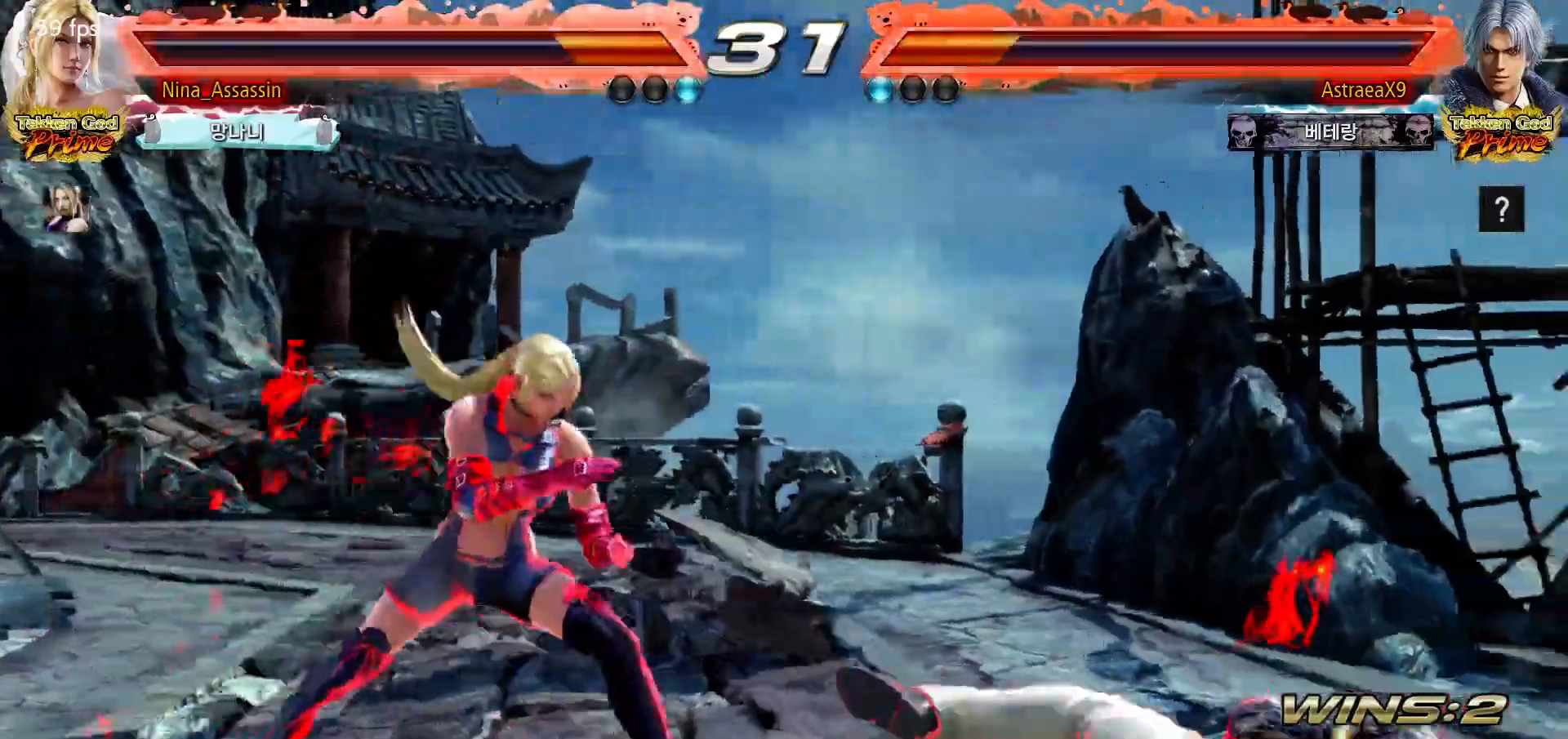
{"dt_ms": 500, "buttons": [], "left_stick": "left", "events": [[17, "CROSS", "down"], [100, "CROSS", "up"], [133, "left_stick", "center"], [267, "left_stick", "left"]]}
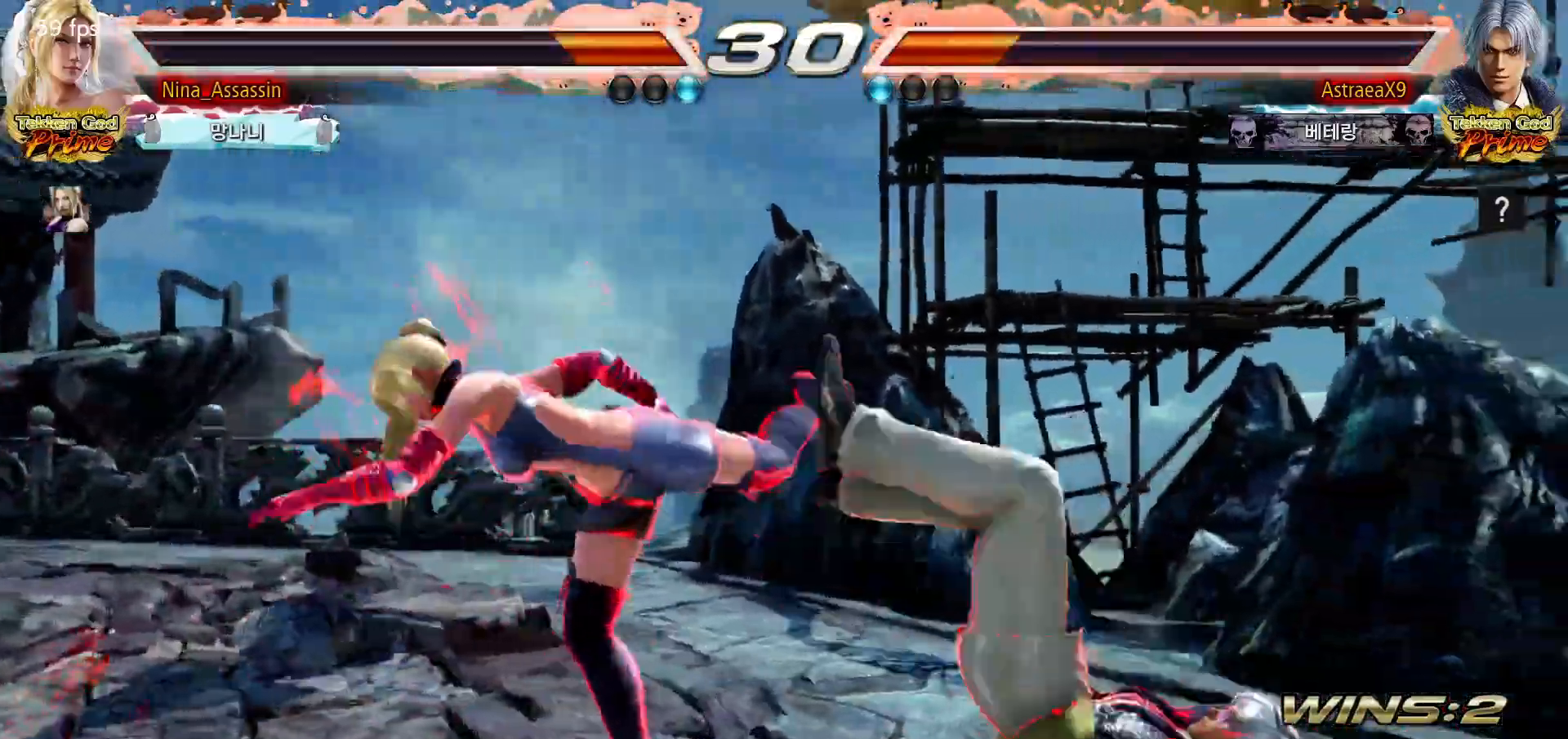
{"dt_ms": 500, "buttons": [], "left_stick": "center", "events": [[217, "left_stick", "center"], [450, "CIRCLE", "down"], [500, "CIRCLE", "up"]]}
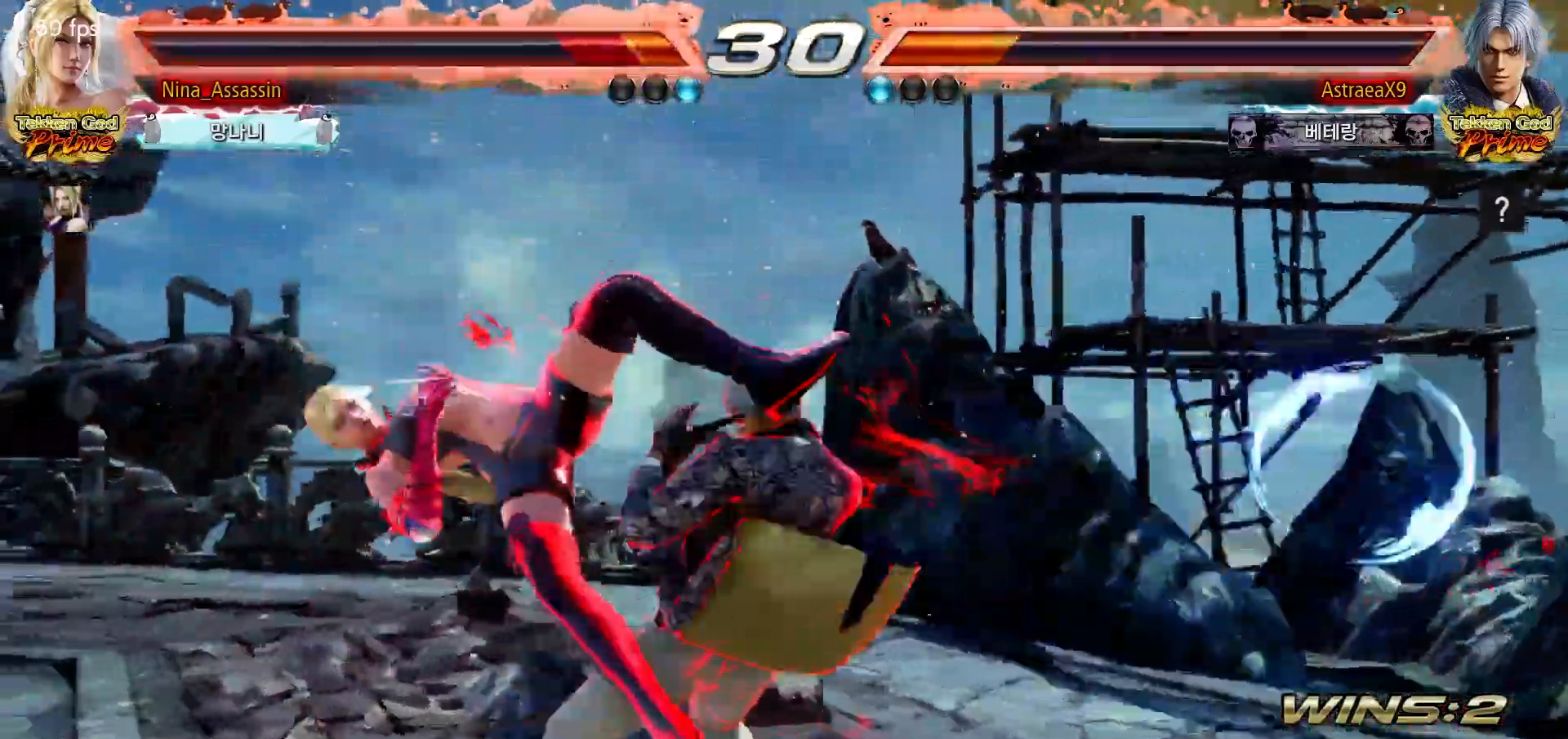
{"dt_ms": 500, "buttons": [], "left_stick": "down-left", "events": [[17, "CROSS", "down"], [67, "CROSS", "up"], [100, "CIRCLE", "down"], [167, "CIRCLE", "up"], [183, "CROSS", "down"], [233, "CROSS", "up"], [250, "CIRCLE", "down"], [317, "CIRCLE", "up"], [333, "CROSS", "down"], [383, "CROSS", "up"], [433, "left_stick", "down-left"]]}
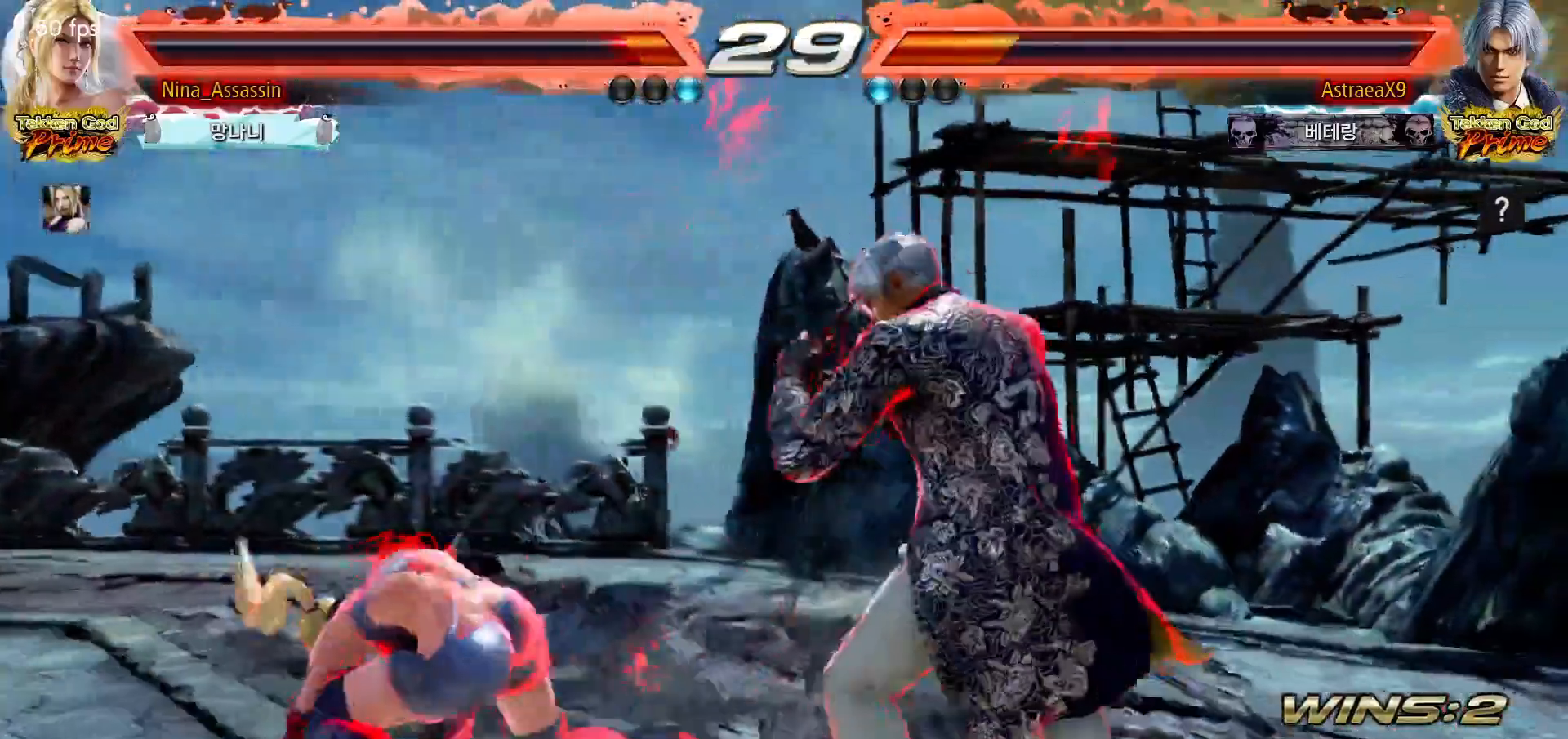
{"dt_ms": 500, "buttons": [], "left_stick": "left", "events": [[83, "left_stick", "left"], [167, "left_stick", "center"], [217, "left_stick", "left"]]}
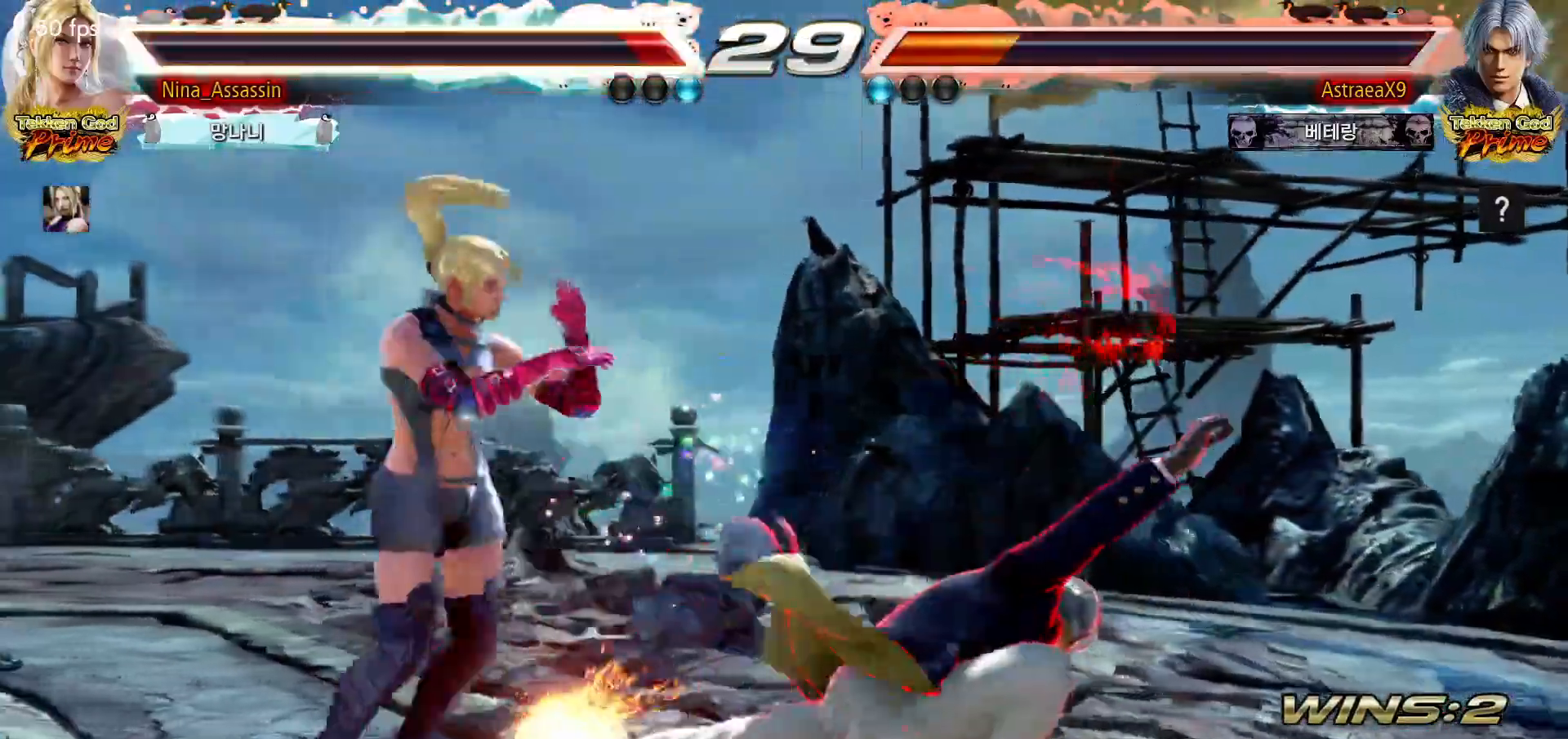
{"dt_ms": 500, "buttons": [], "left_stick": "center", "events": [[183, "left_stick", "center"]]}
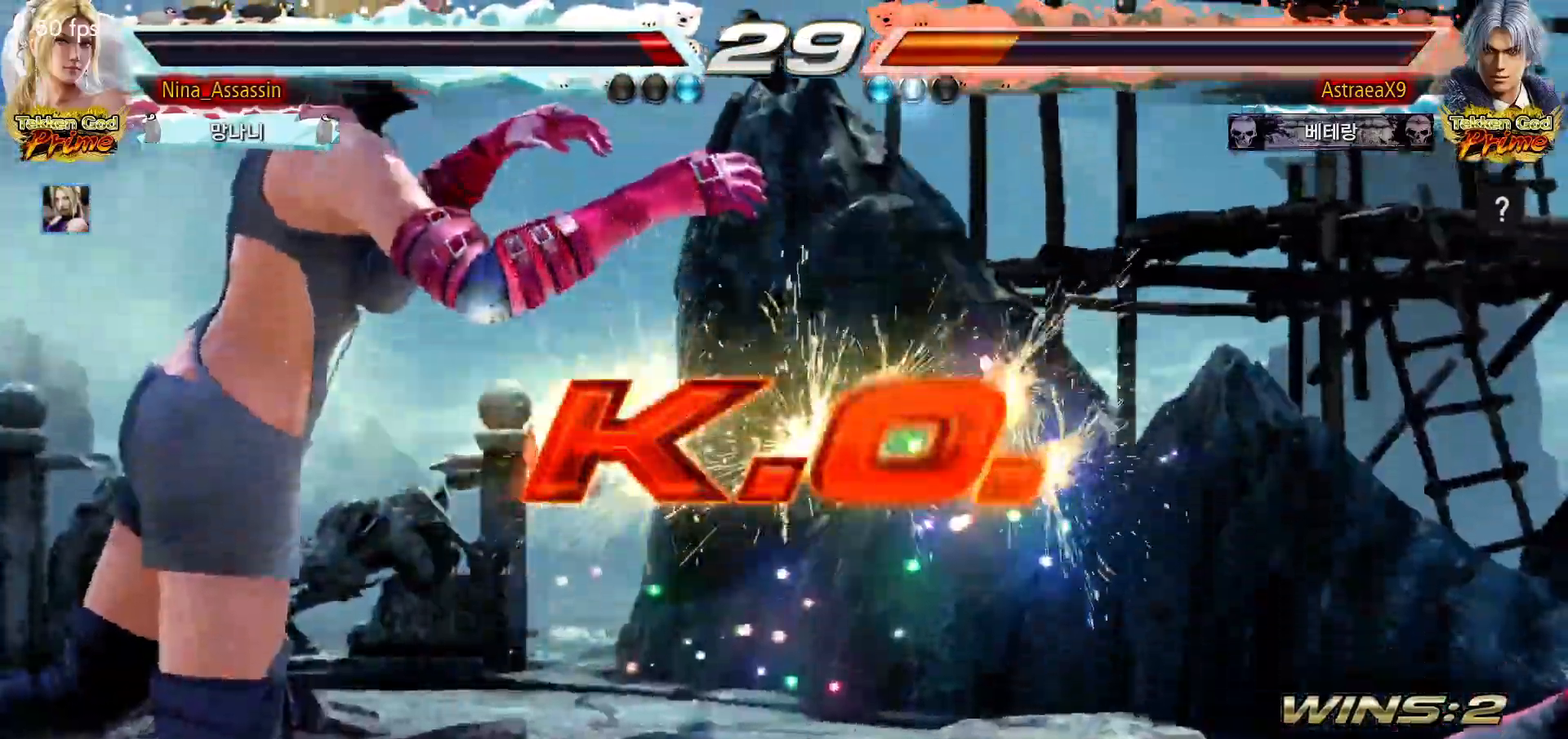
{"dt_ms": 500, "buttons": [], "left_stick": "center", "events": []}
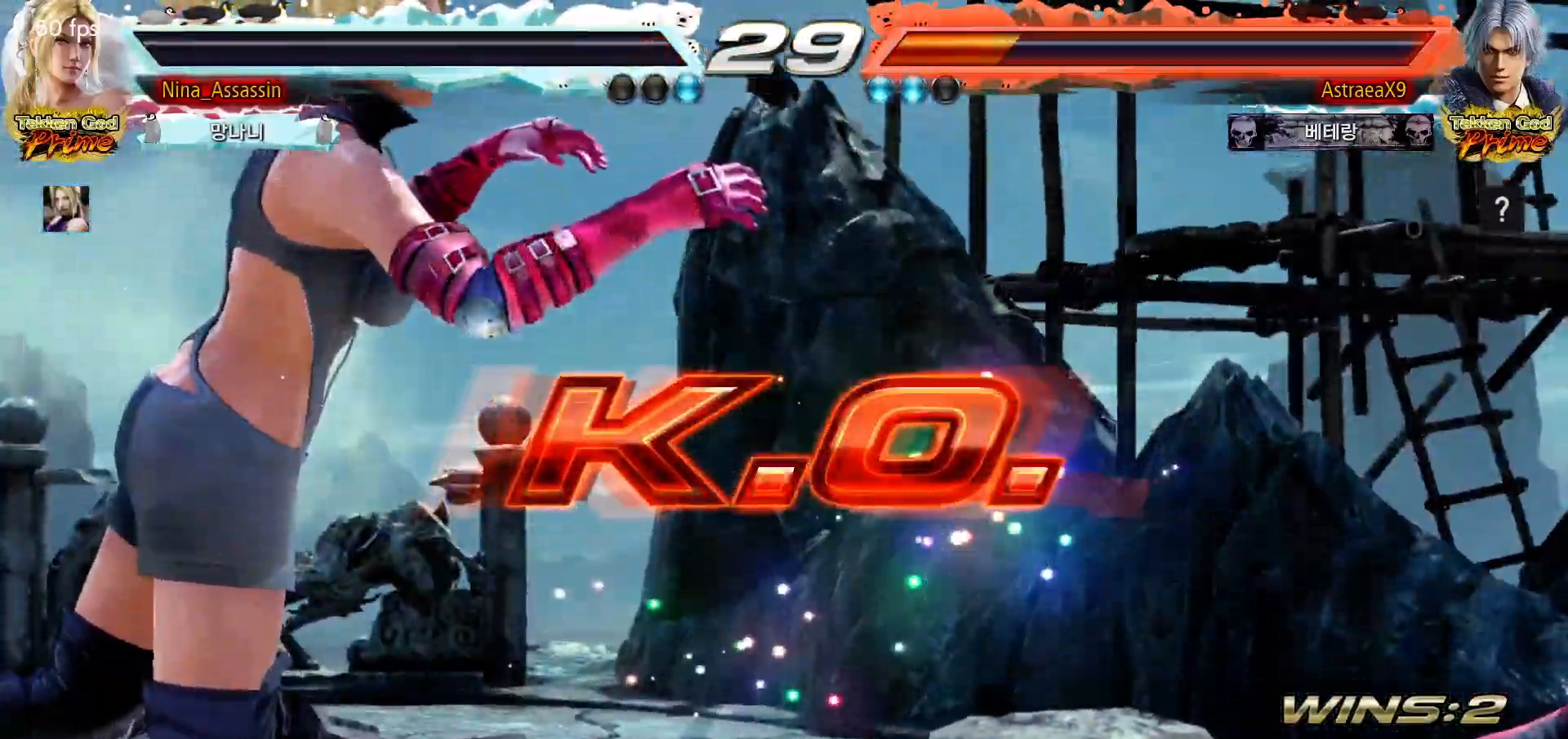
{"dt_ms": 500, "buttons": ["START"], "left_stick": "center", "events": [[133, "START", "down"], [333, "START", "up"], [417, "START", "down"]]}
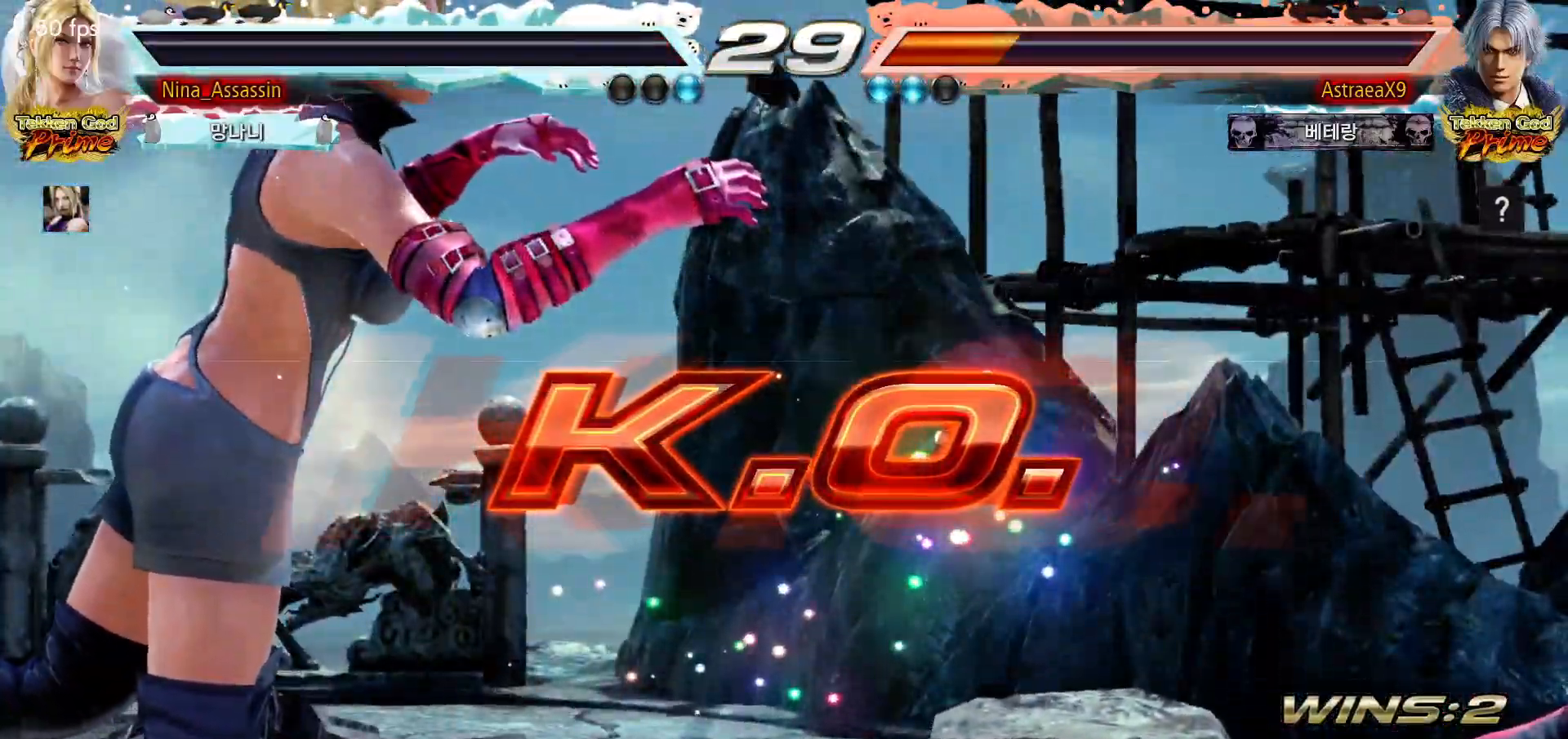
{"dt_ms": 500, "buttons": ["START"], "left_stick": "center", "events": [[17, "START", "up"], [117, "START", "down"]]}
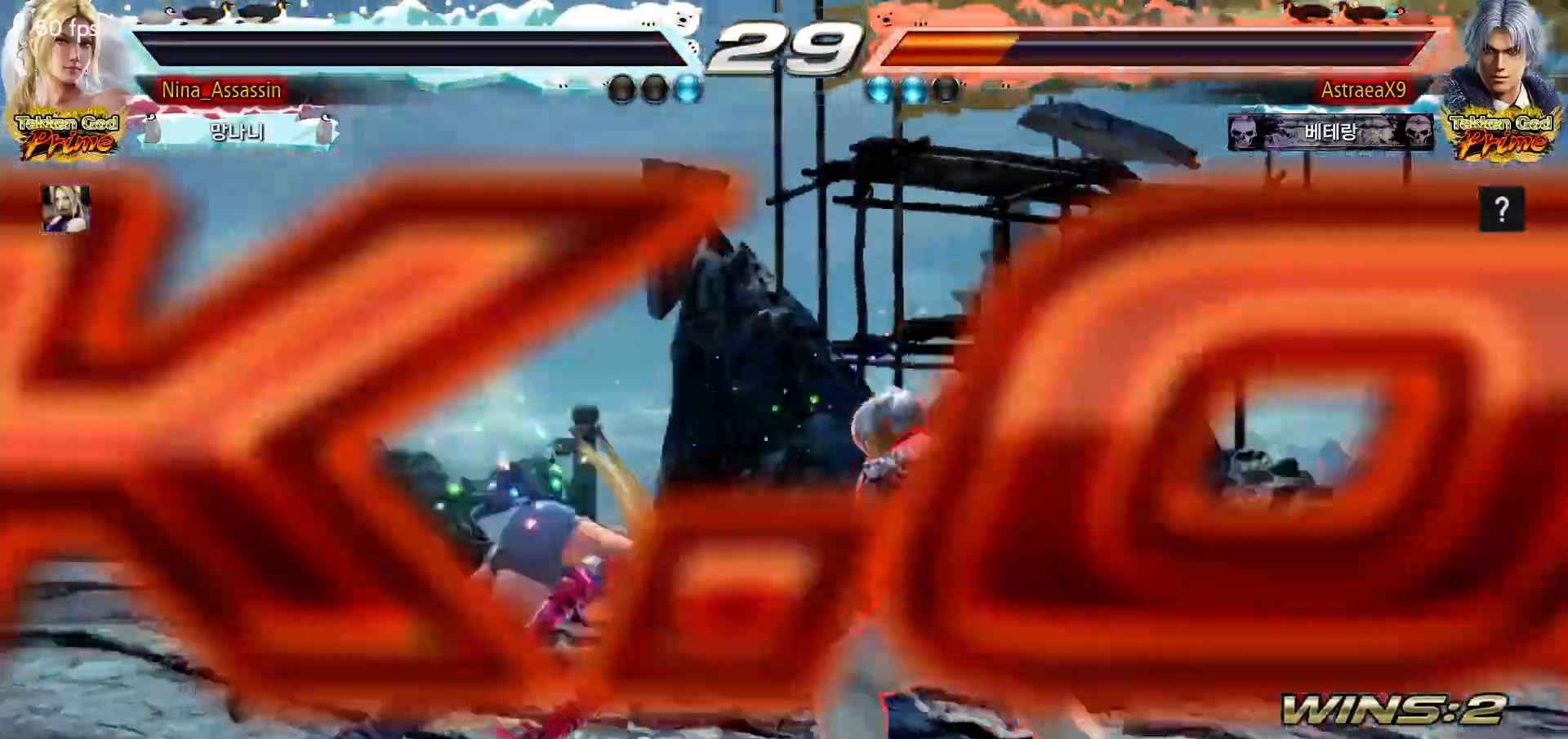
{"dt_ms": 500, "buttons": [], "left_stick": "center", "events": [[17, "START", "up"], [83, "START", "down"], [183, "START", "up"], [333, "START", "down"], [500, "START", "up"]]}
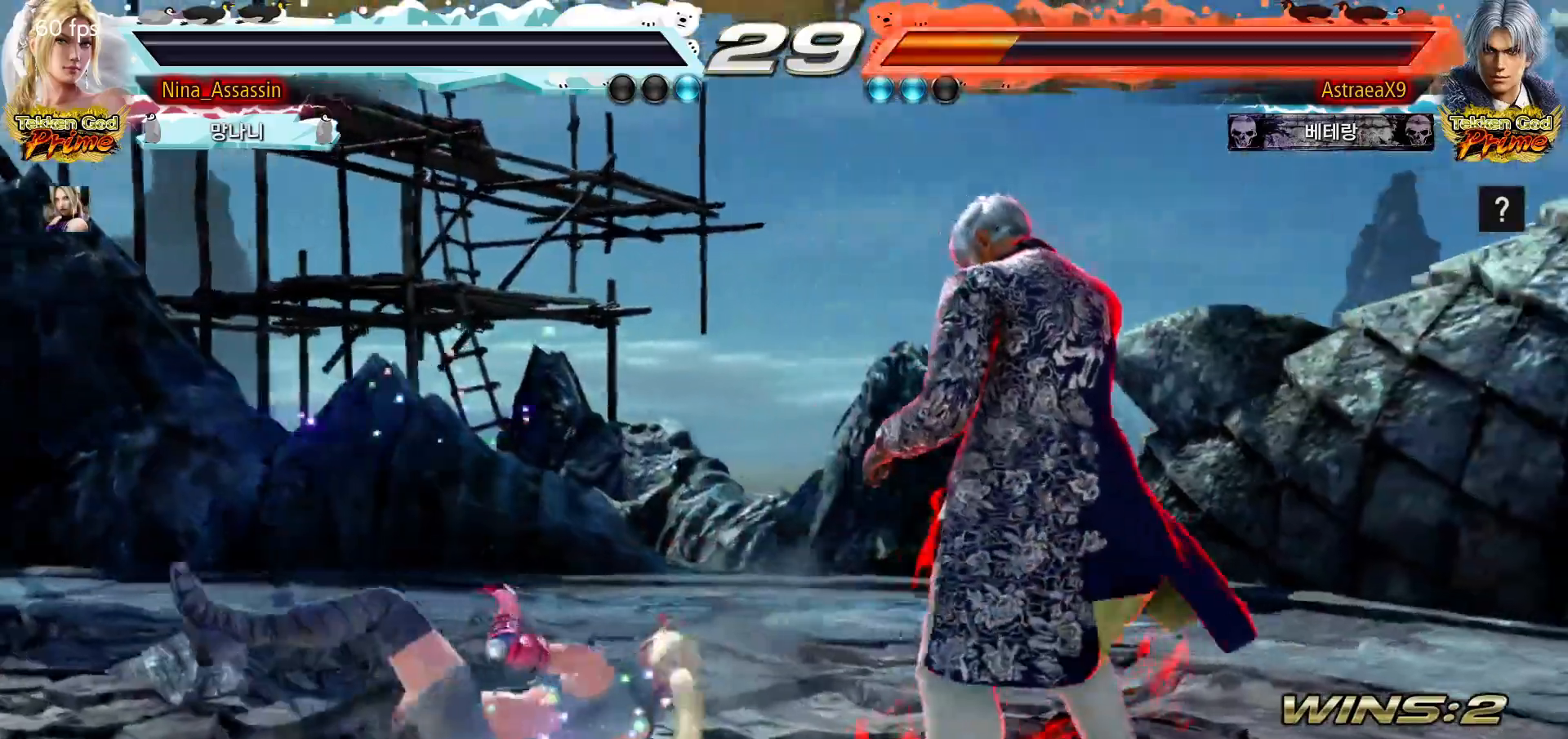
{"dt_ms": 500, "buttons": [], "left_stick": "center", "events": [[50, "START", "down"], [150, "START", "up"], [233, "START", "down"], [467, "START", "up"]]}
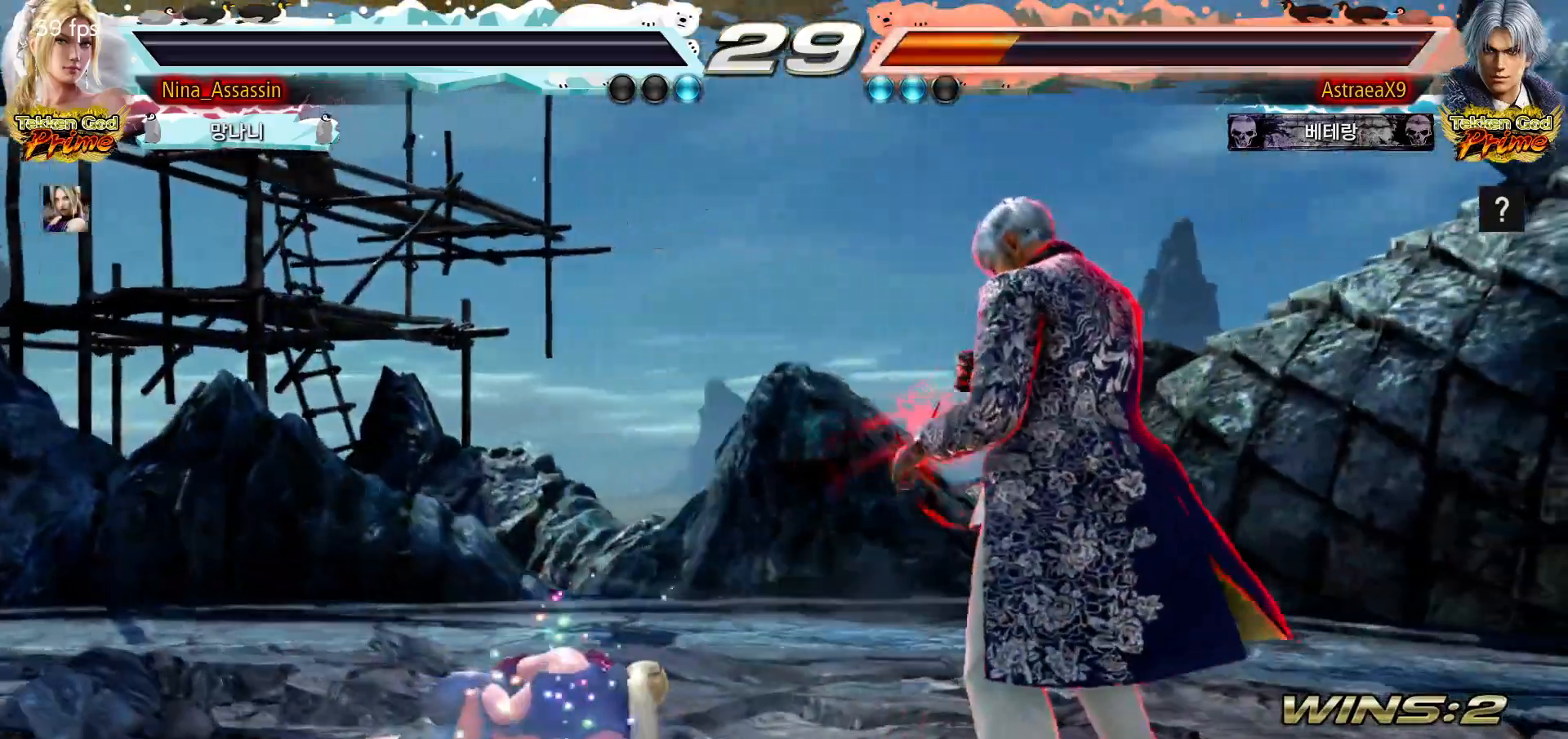
{"dt_ms": 500, "buttons": ["START"], "left_stick": "center", "events": [[33, "START", "down"], [133, "START", "up"], [183, "START", "down"], [267, "START", "up"], [333, "START", "down"], [400, "START", "up"], [467, "START", "down"]]}
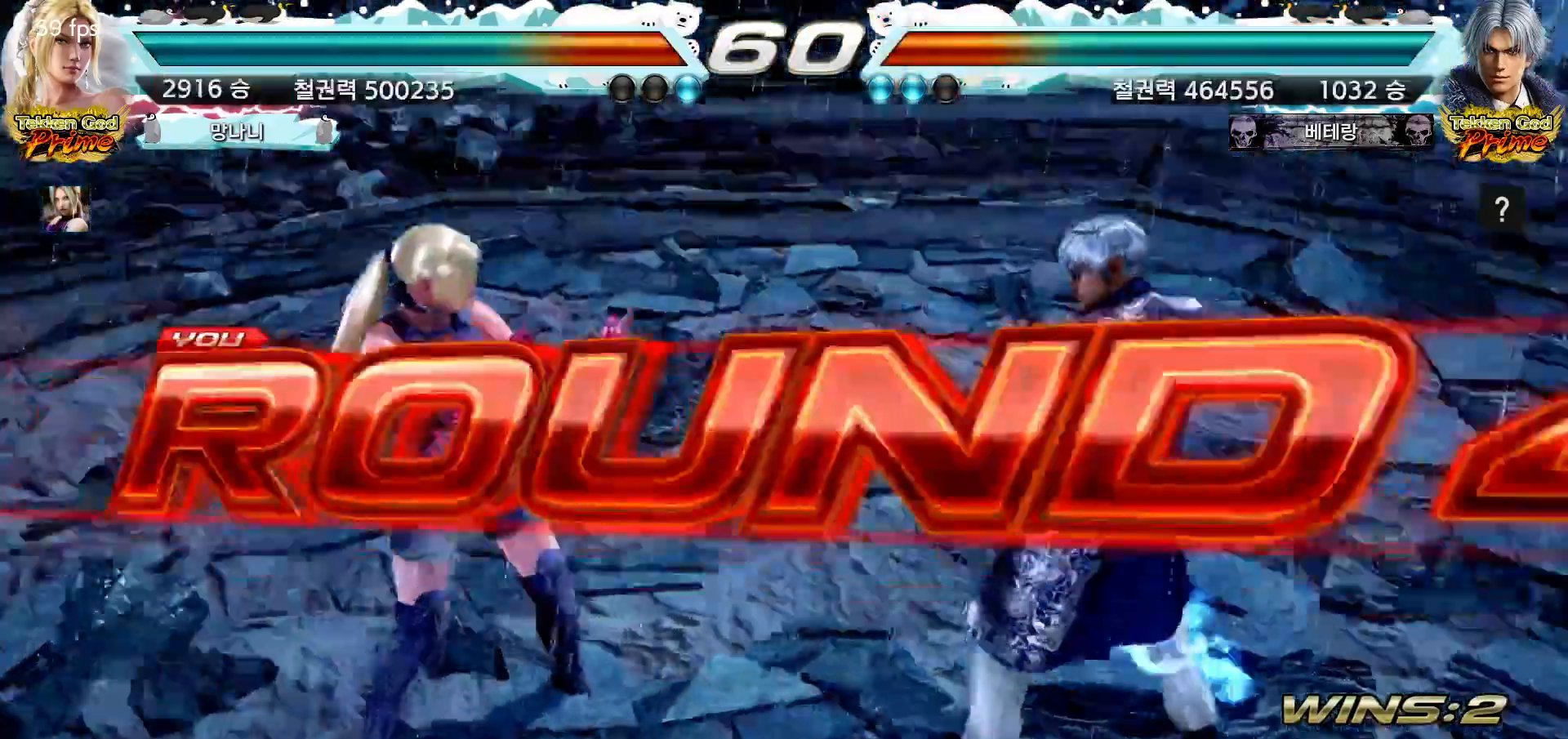
{"dt_ms": 500, "buttons": [], "left_stick": "center", "events": [[50, "START", "up"], [100, "START", "down"], [183, "START", "up"], [250, "START", "down"], [317, "START", "up"], [383, "START", "down"], [467, "START", "up"]]}
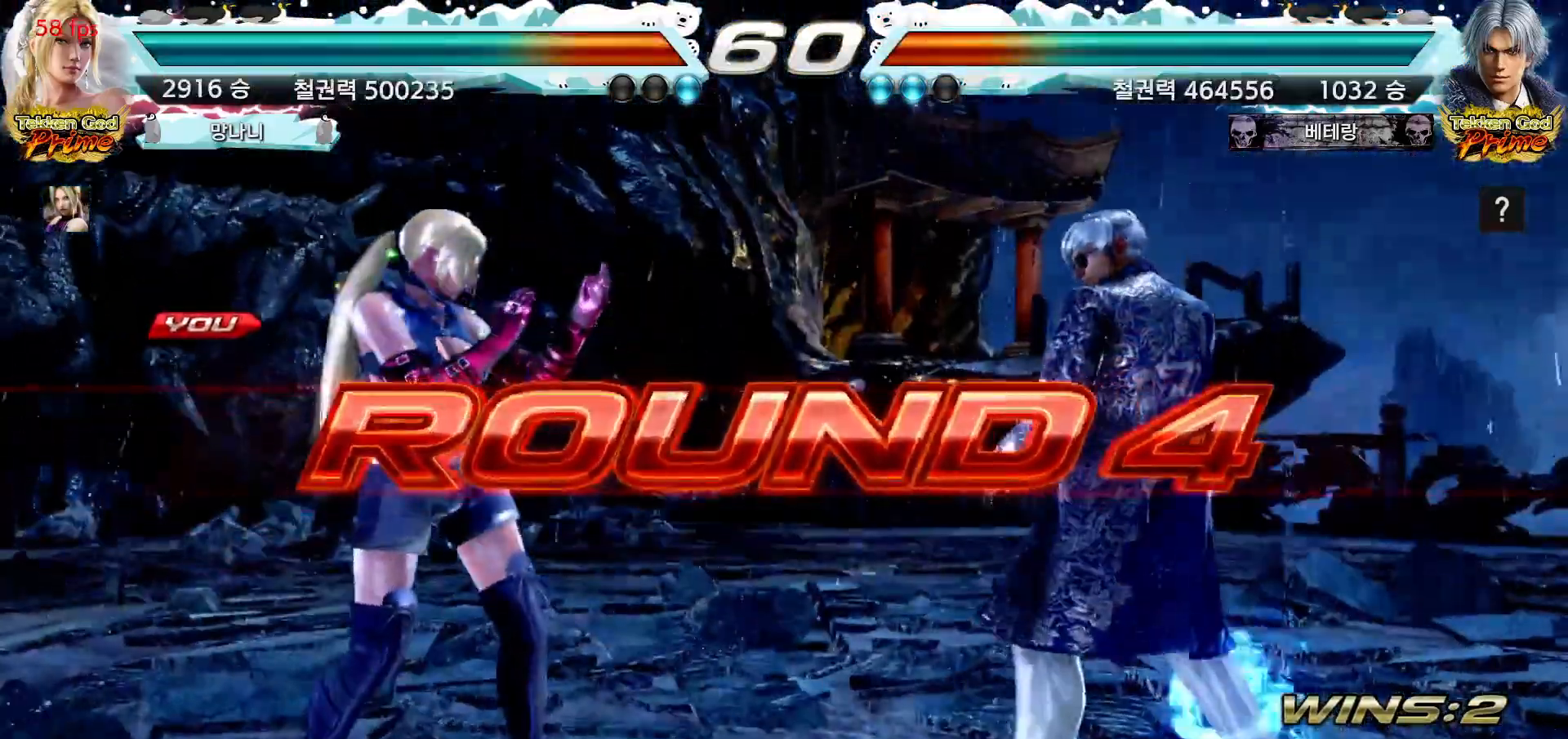
{"dt_ms": 500, "buttons": ["START"], "left_stick": "center", "events": [[33, "START", "down"], [117, "START", "up"], [183, "START", "down"], [267, "START", "up"], [317, "START", "down"], [417, "START", "up"], [483, "START", "down"]]}
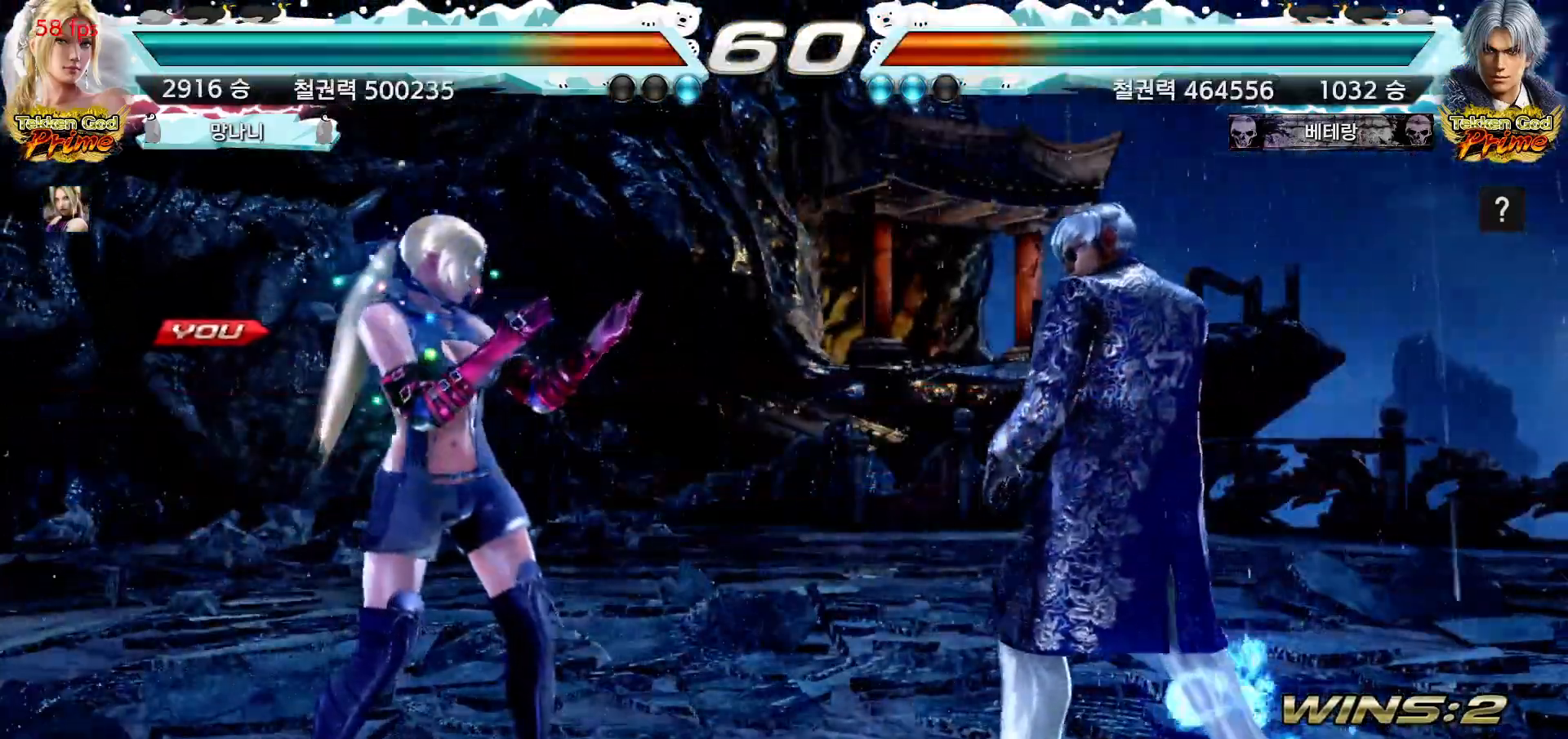
{"dt_ms": 500, "buttons": [], "left_stick": "center", "events": [[50, "START", "up"], [133, "START", "down"], [200, "START", "up"], [267, "START", "down"], [350, "START", "up"], [433, "START", "down"], [500, "START", "up"]]}
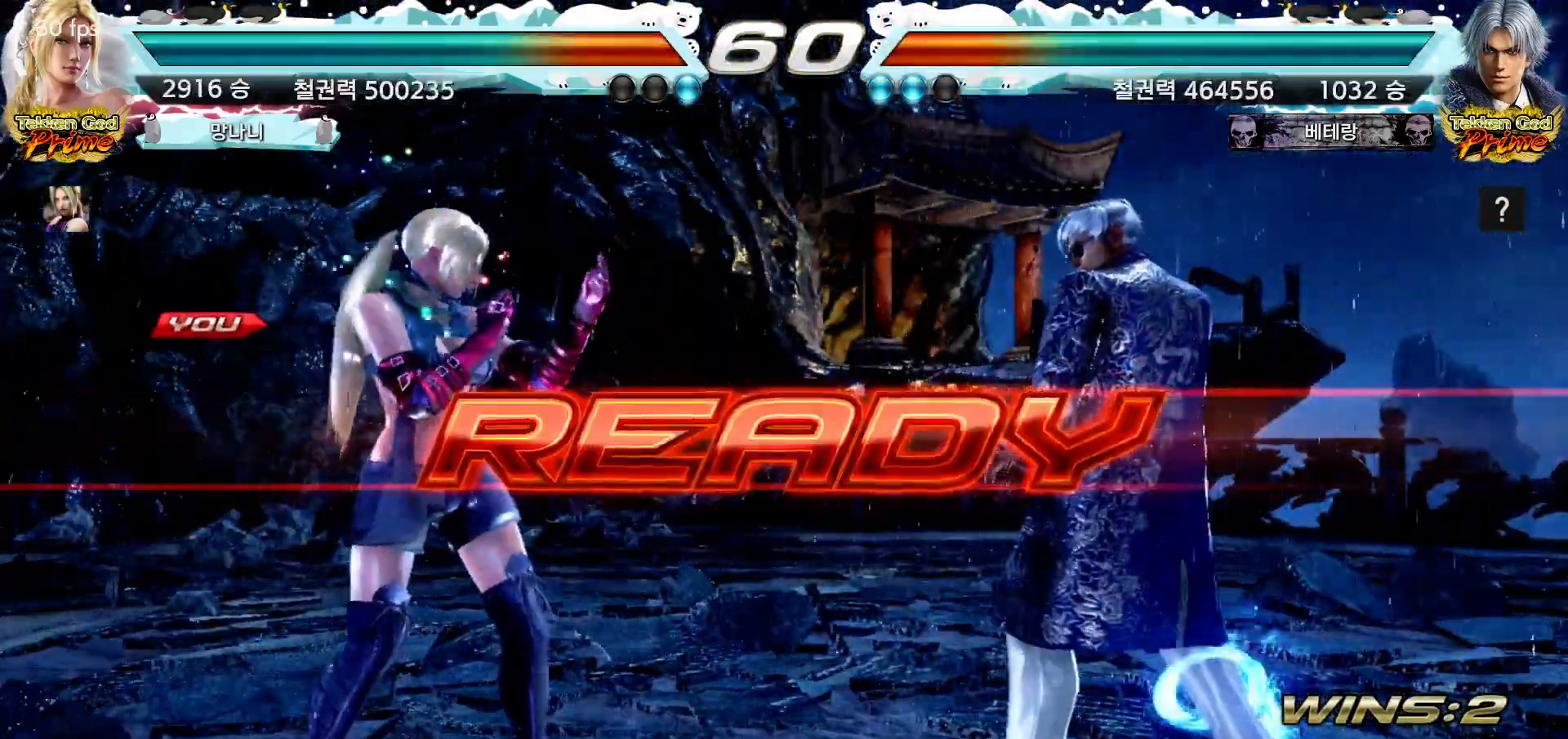
{"dt_ms": 500, "buttons": [], "left_stick": "center", "events": [[67, "START", "down"], [133, "START", "up"], [217, "START", "down"], [267, "START", "up"], [333, "START", "down"], [400, "START", "up"]]}
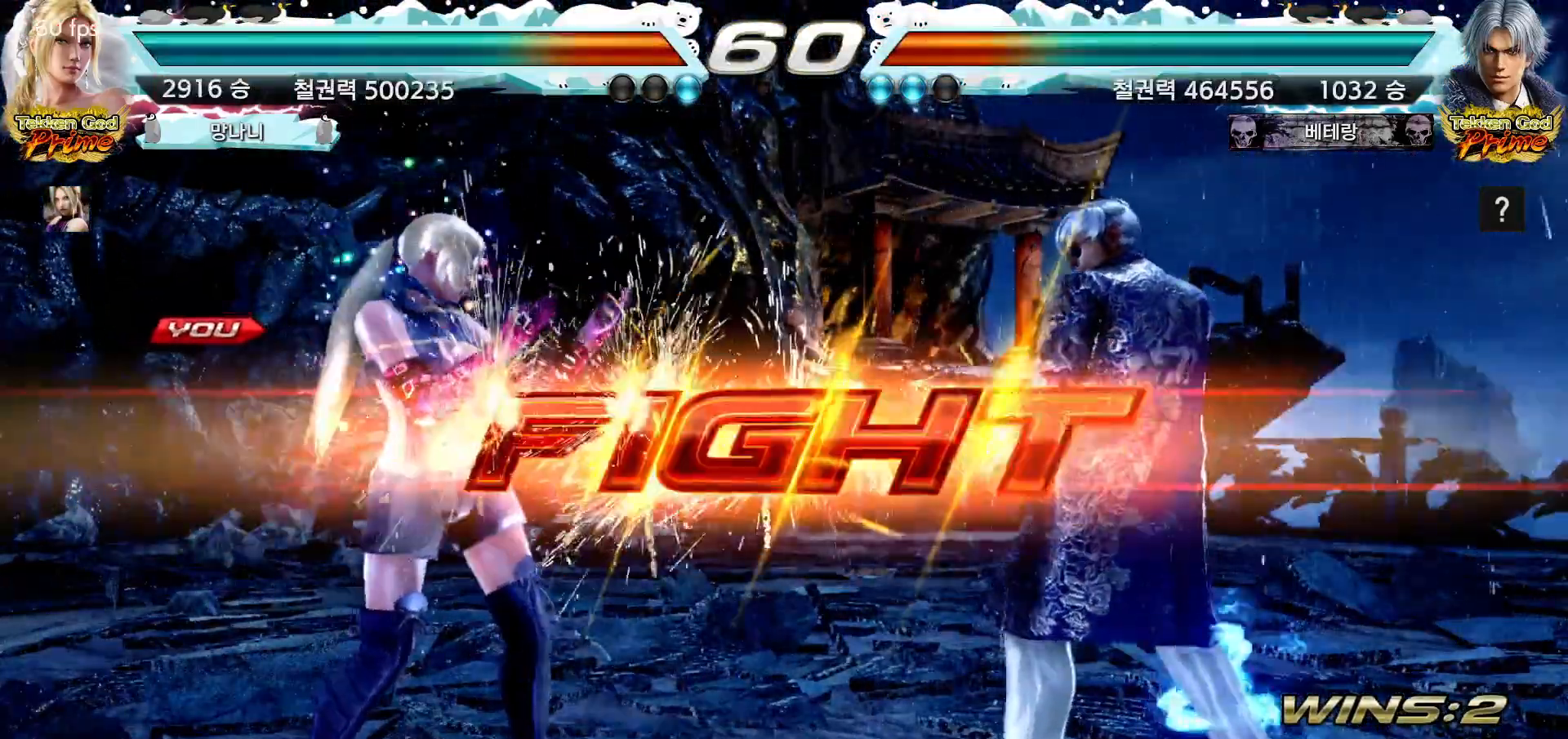
{"dt_ms": 500, "buttons": [], "left_stick": "center", "events": [[417, "SQUARE", "down"], [467, "SQUARE", "up"]]}
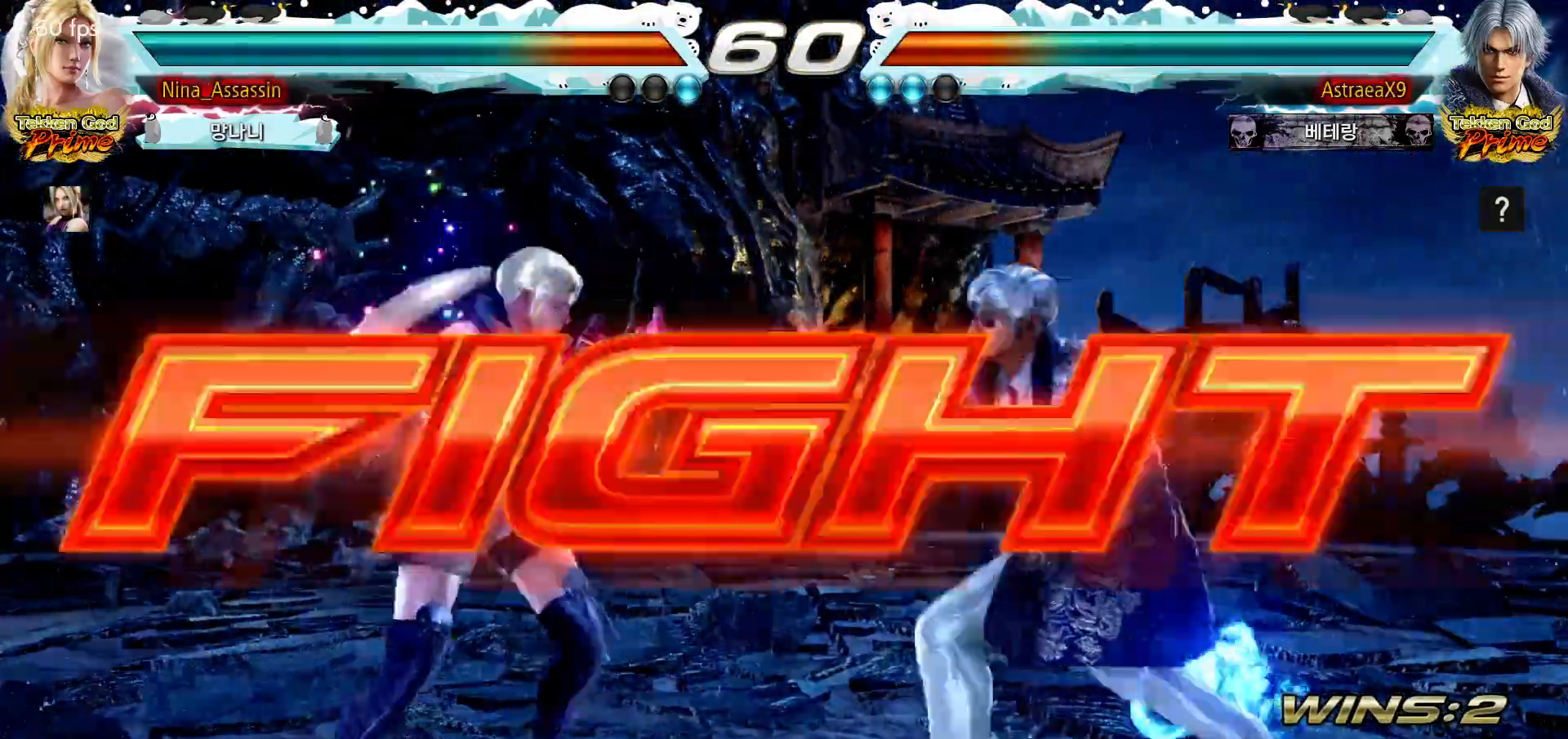
{"dt_ms": 500, "buttons": [], "left_stick": "down-right", "events": [[183, "left_stick", "left"], [333, "left_stick", "center"], [383, "SQUARE", "down"], [383, "left_stick", "down-right"], [467, "SQUARE", "up"]]}
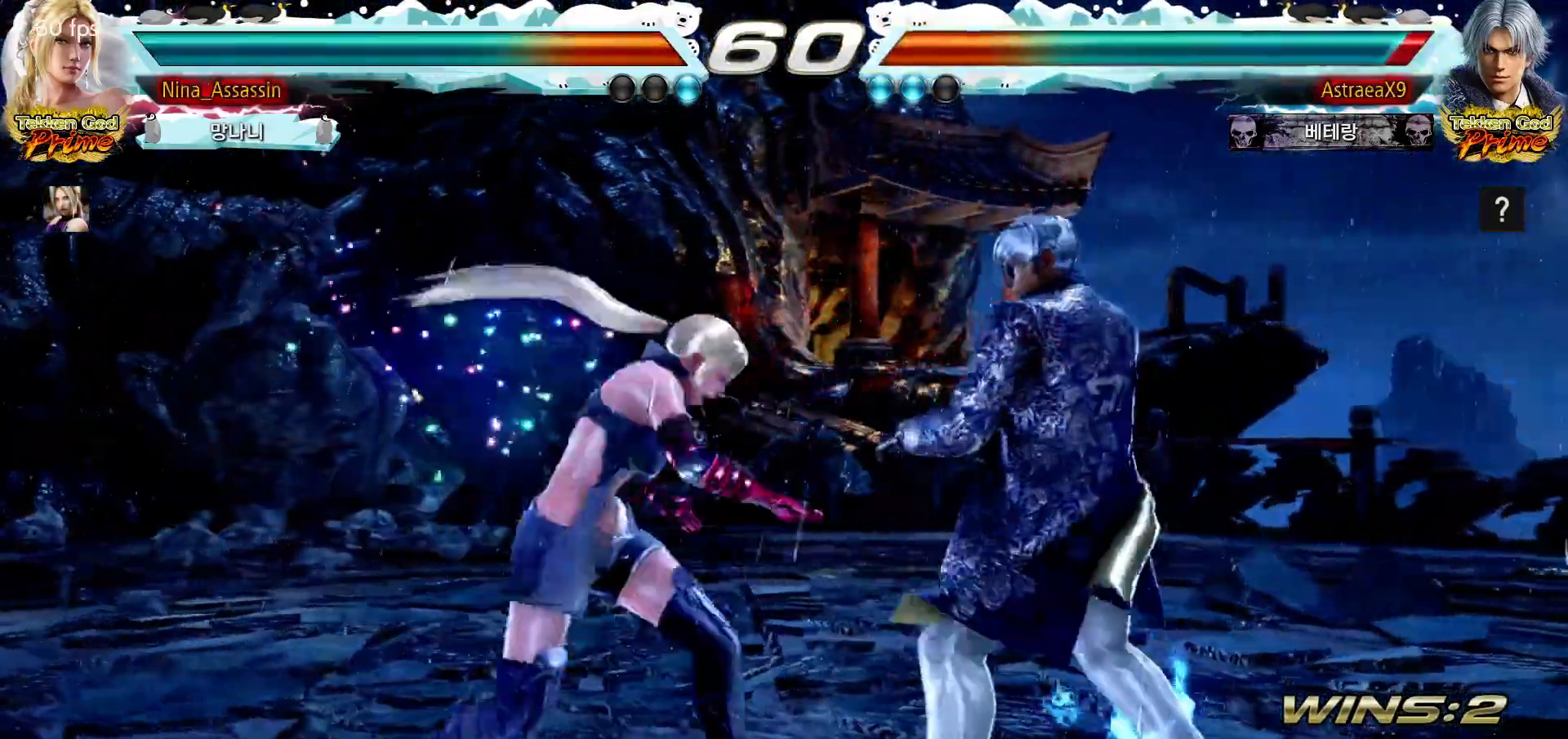
{"dt_ms": 500, "buttons": [], "left_stick": "center", "events": [[33, "TRIANGLE", "down"], [33, "left_stick", "center"], [100, "TRIANGLE", "up"]]}
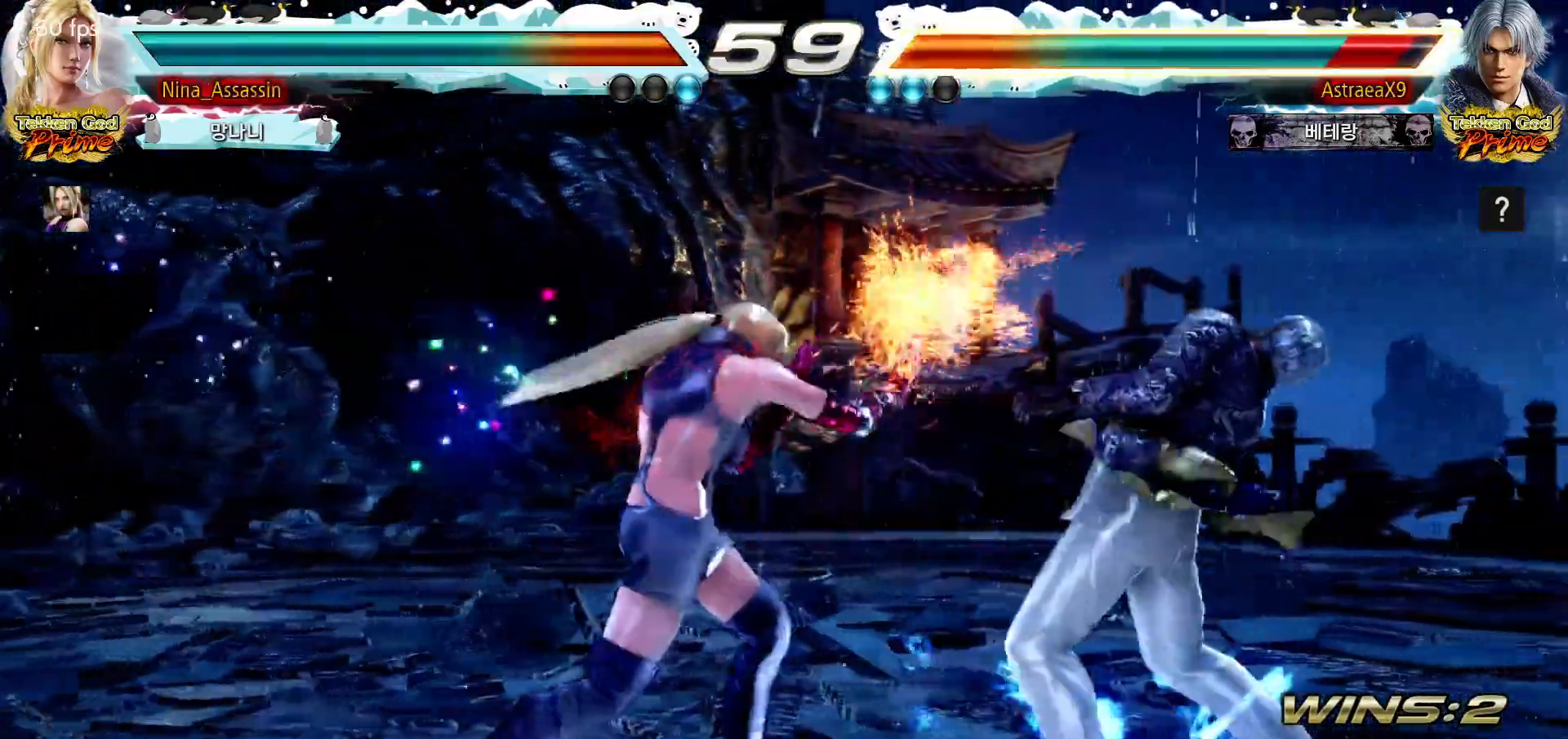
{"dt_ms": 500, "buttons": [], "left_stick": "center", "events": [[167, "left_stick", "down-right"], [200, "SQUARE", "down"], [267, "SQUARE", "up"], [317, "left_stick", "center"], [333, "TRIANGLE", "down"], [417, "TRIANGLE", "up"]]}
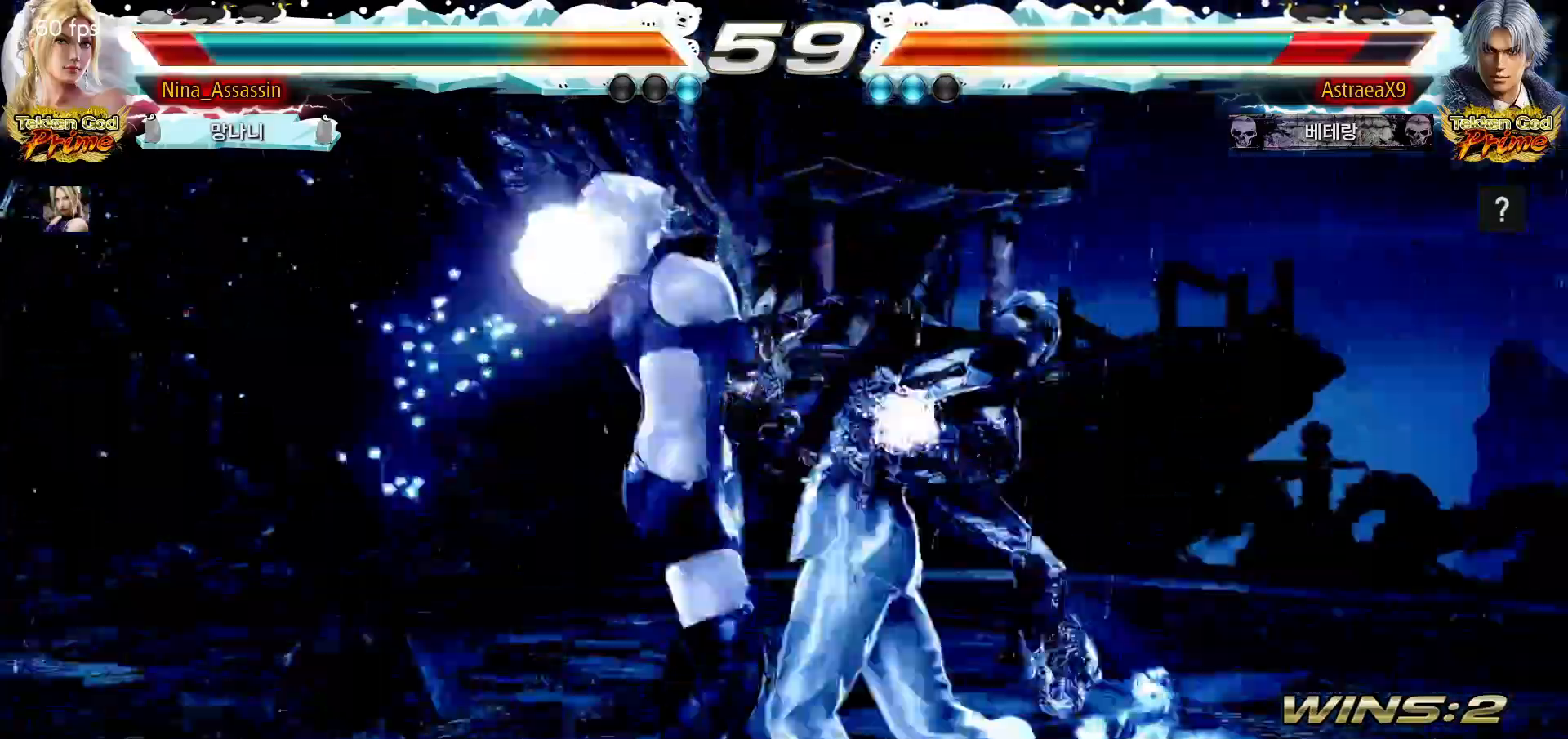
{"dt_ms": 500, "buttons": [], "left_stick": "center", "events": []}